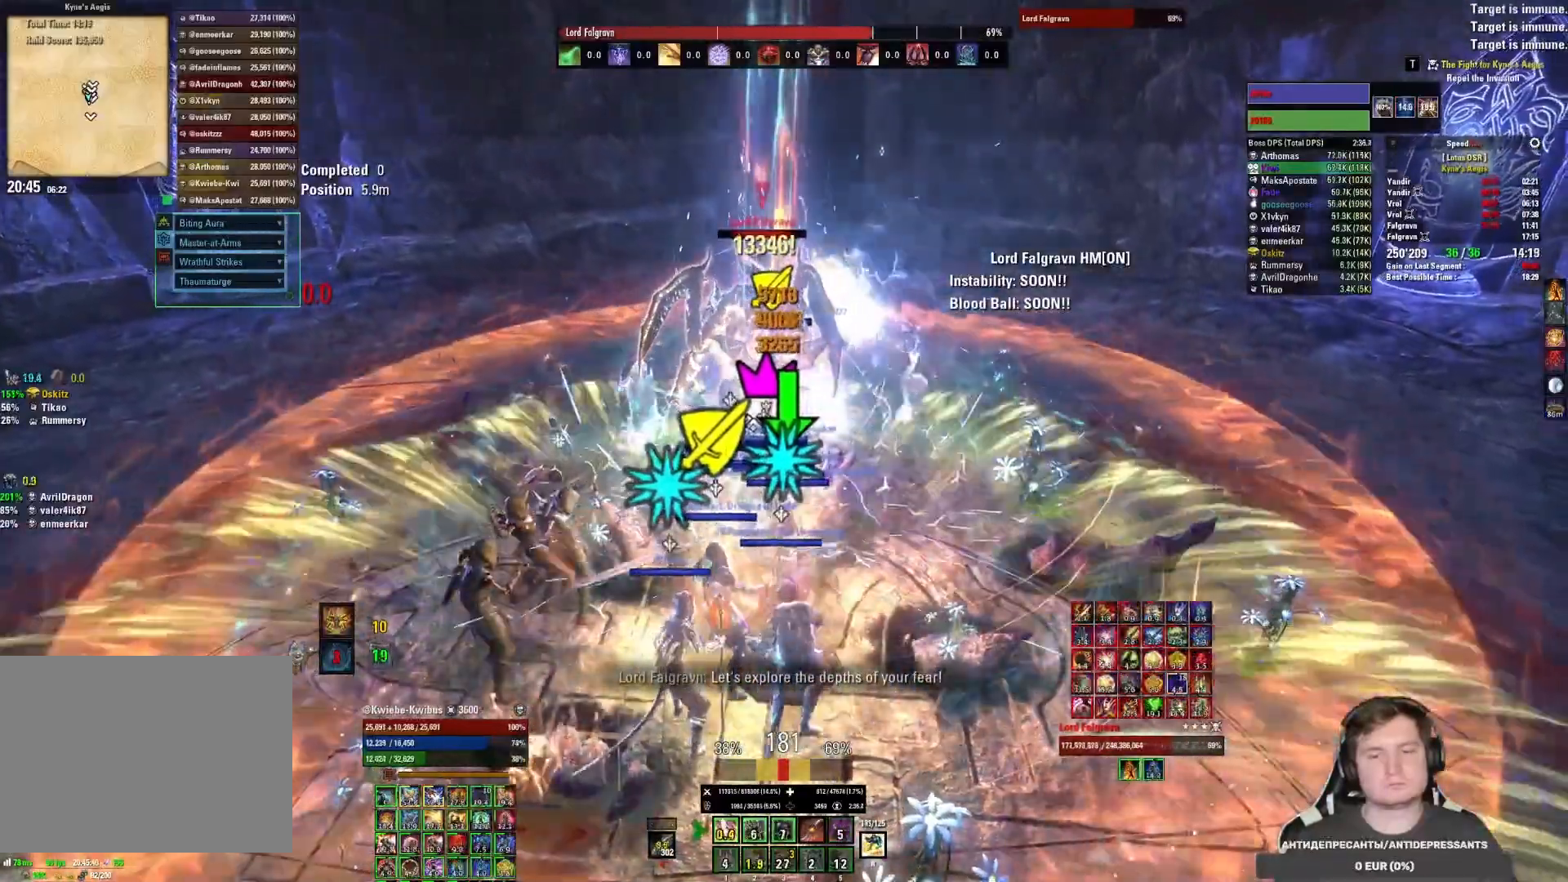
Gameplay with keyboard and mouse; each line is a JSON object with the keys and mouse buttons held at the frame after it. "events" lists presses ("down") and releases ("up") of "1", "2", "3", "4", "5", "a", "alt", "b", "c", "ctrl", "d", "e", "f", "g", "q", "r", "s", "shift", "space", "t", "tab", "v", "w", "x", "z", "mouse_left", "mouse_wheel", "mouse_right", "mouse_mb4" and "mouse_mb5" between this image and that frame as [ms after this image, input, new state], when the widget could be followed in between. "mouse_left", "mouse_wheel", "mouse_right", "mouse_mb4", "mouse_mb5" = the "left", "wheel", "right", "mb4", "mb5" buttons of the "mouse" list. No other keys are recorded. "wheel" means that the mouse wheel is clicked or scrolled. Mouse movement is not recorded.
{"keys": [], "mouse": [], "events": [[17, "mouse_left", "down"], [100, "mouse_left", "up"], [167, "mouse_left", "down"], [183, "1", "up"], [250, "mouse_left", "up"], [267, "1", "down"], [300, "mouse_left", "down"], [333, "1", "up"], [383, "mouse_left", "up"], [400, "1", "down"], [450, "mouse_left", "down"], [483, "1", "up"], [500, "mouse_left", "up"]]}
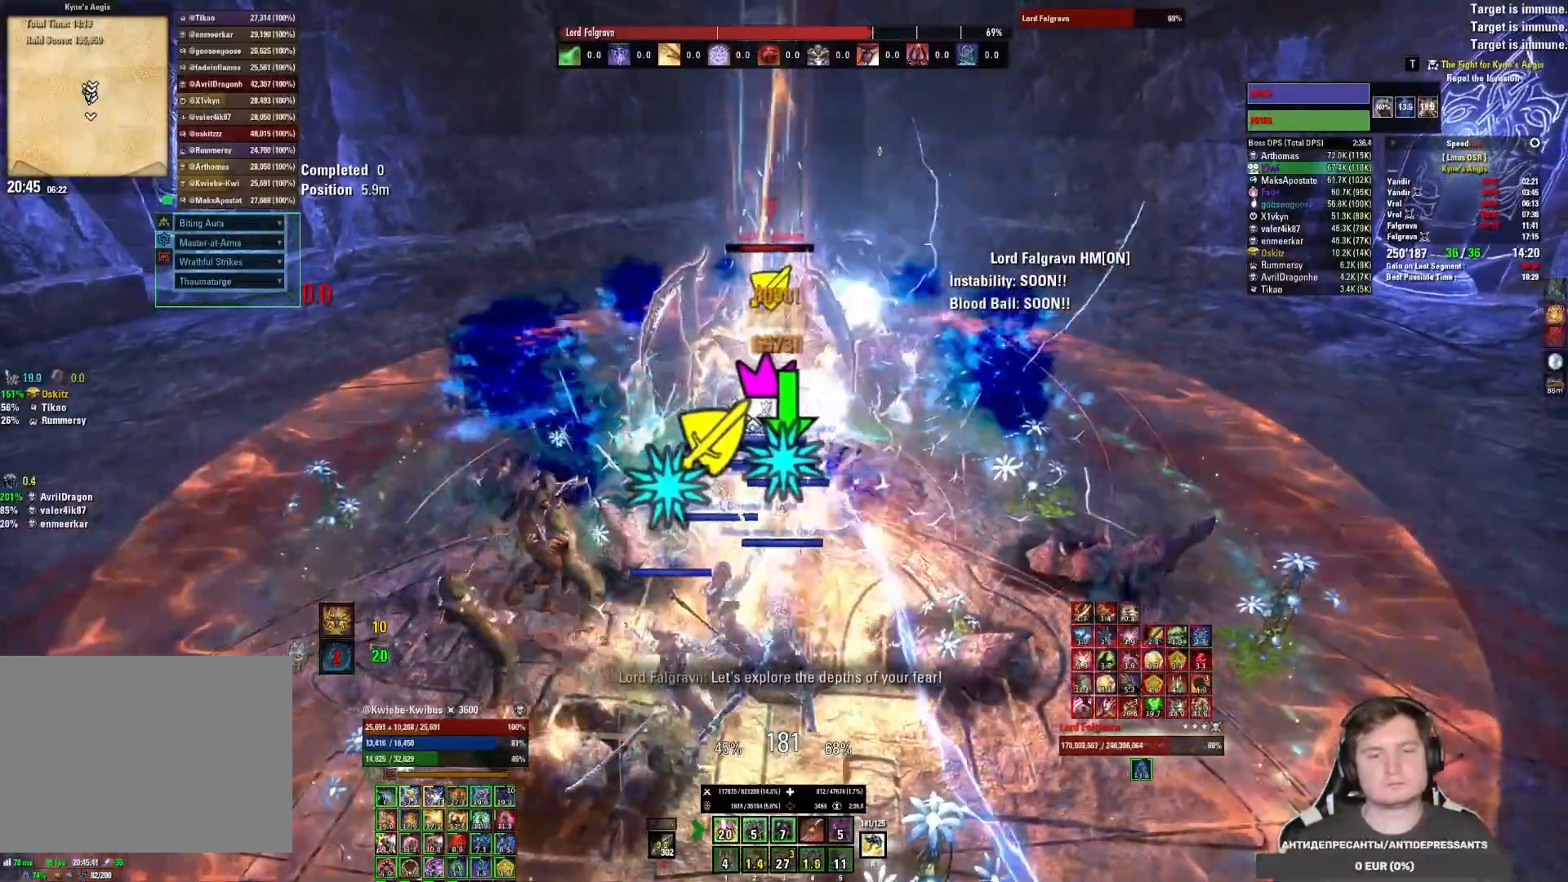
{"keys": [], "mouse": [], "events": [[33, "mouse_left", "down"], [50, "1", "down"], [100, "1", "up"], [133, "mouse_left", "up"], [150, "mouse_left", "down"], [217, "mouse_mb5", "down"], [317, "mouse_left", "up"], [350, "mouse_mb5", "up"]]}
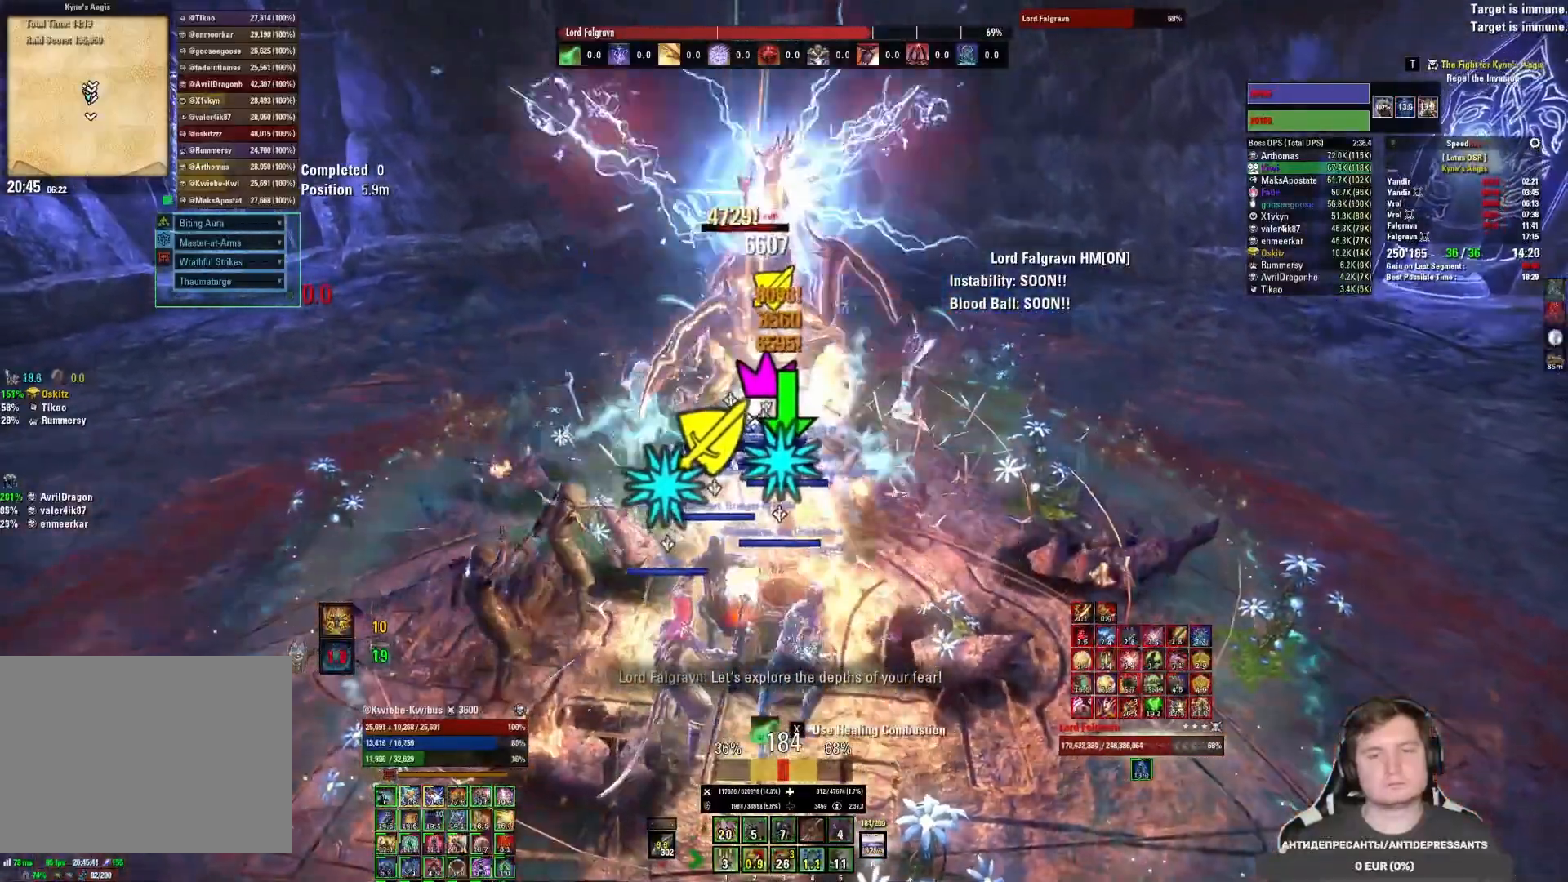
{"keys": [], "mouse": [], "events": [[367, "5", "down"], [433, "5", "up"]]}
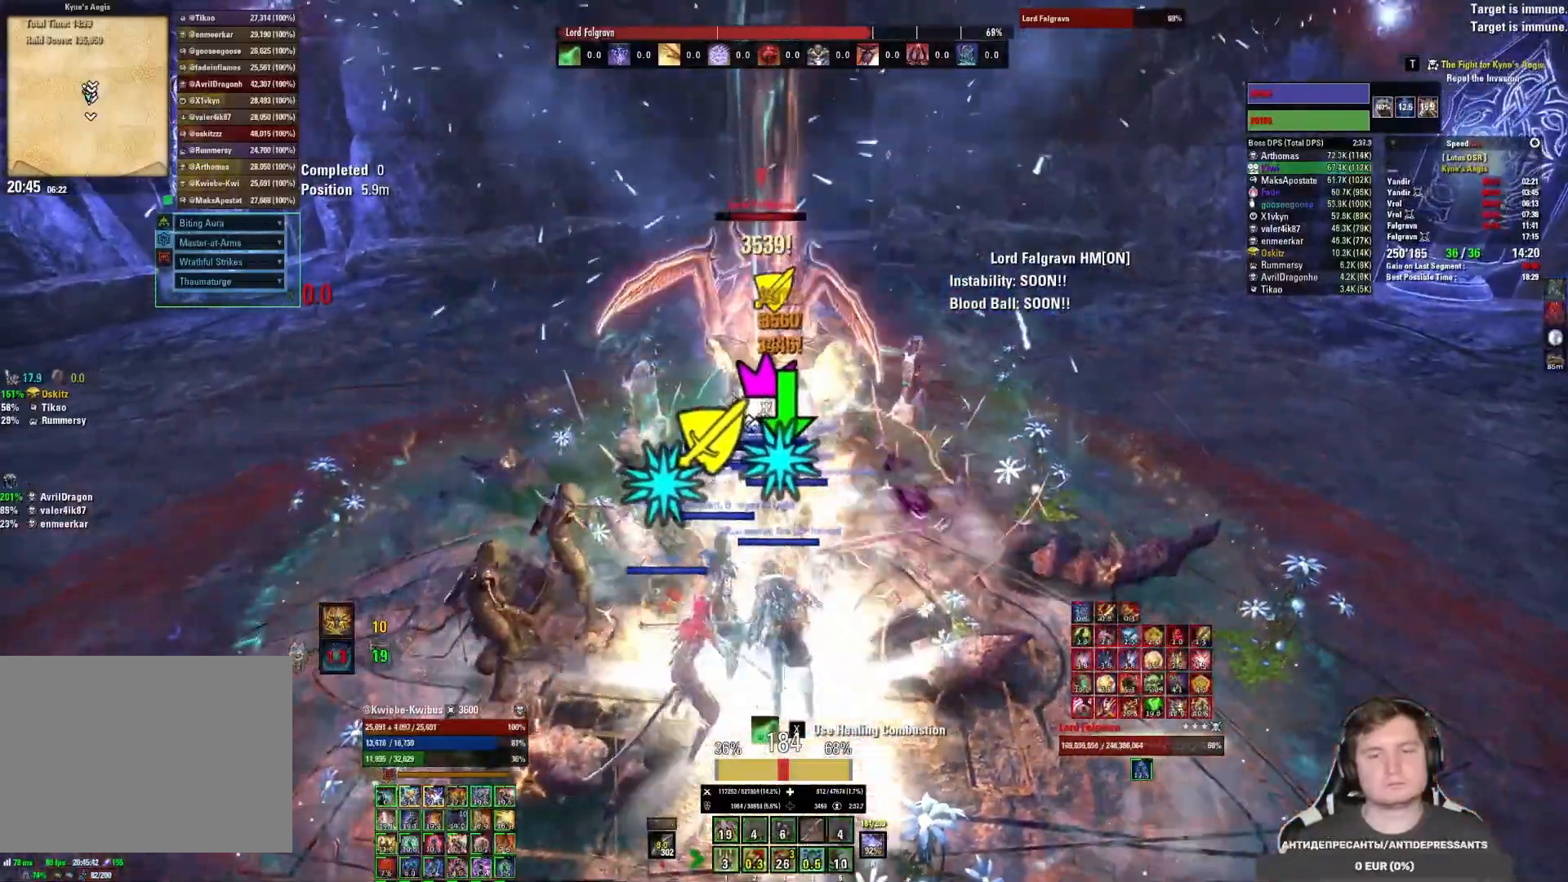
{"keys": [], "mouse": [], "events": []}
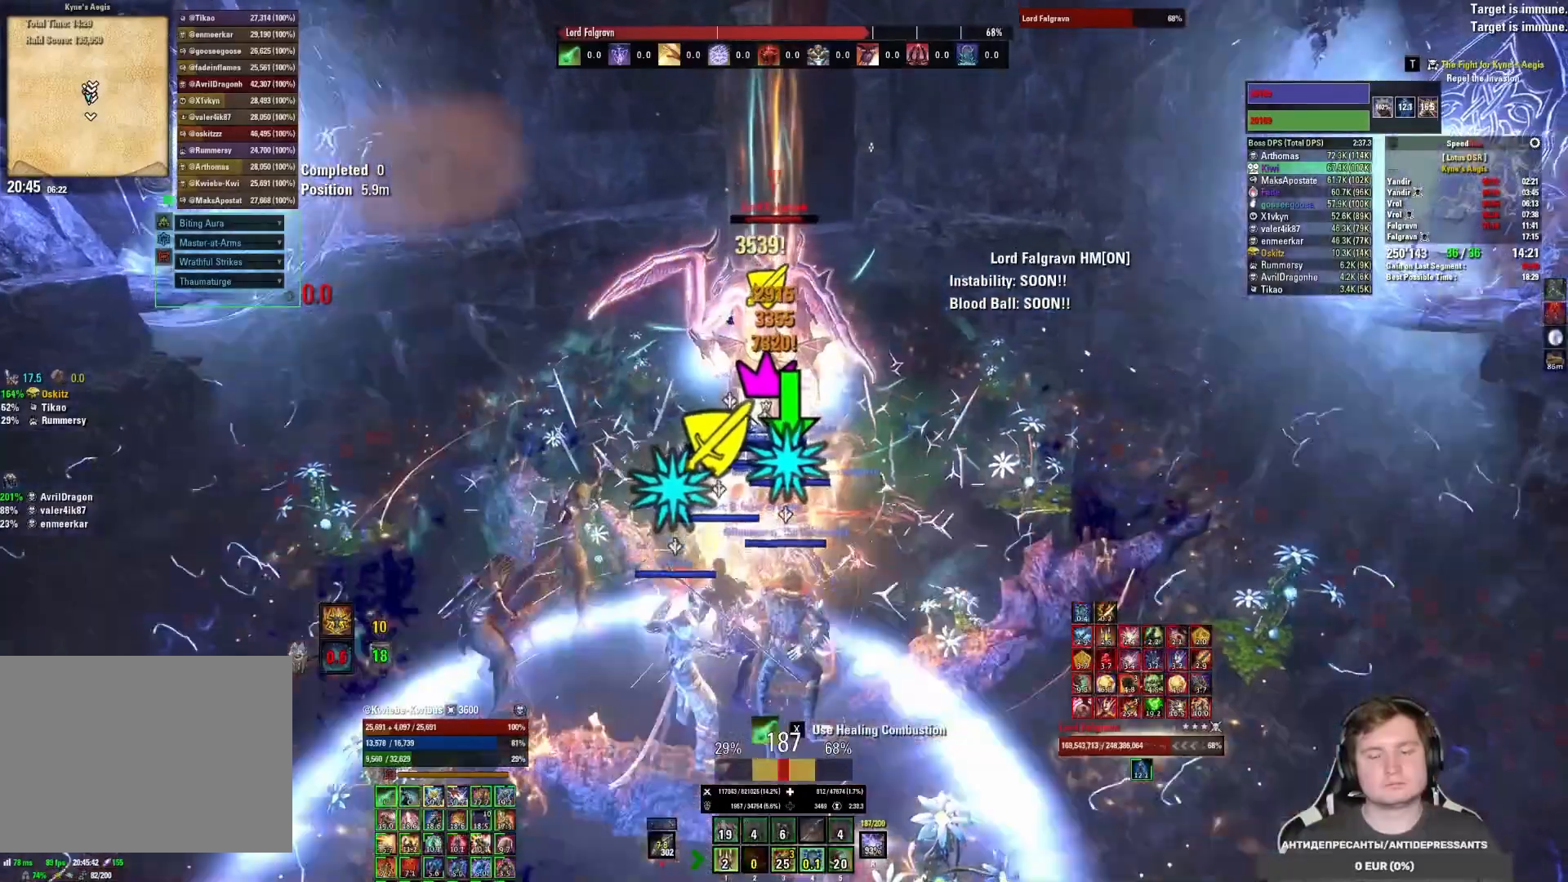
{"keys": [], "mouse": [], "events": [[17, "mouse_mb5", "down"], [183, "mouse_mb5", "up"]]}
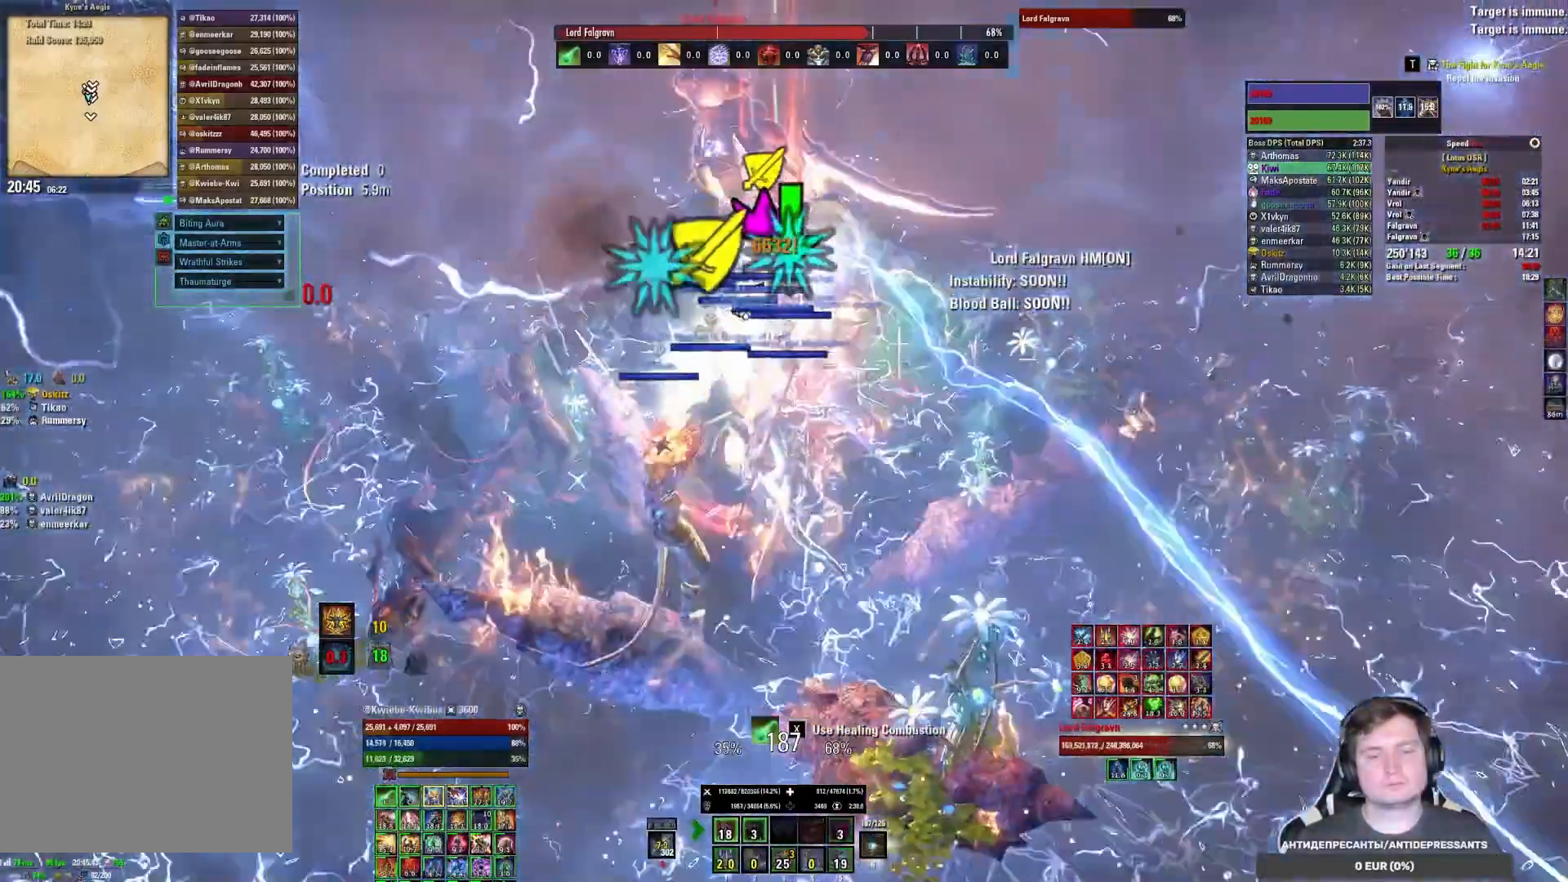
{"keys": [], "mouse": [], "events": []}
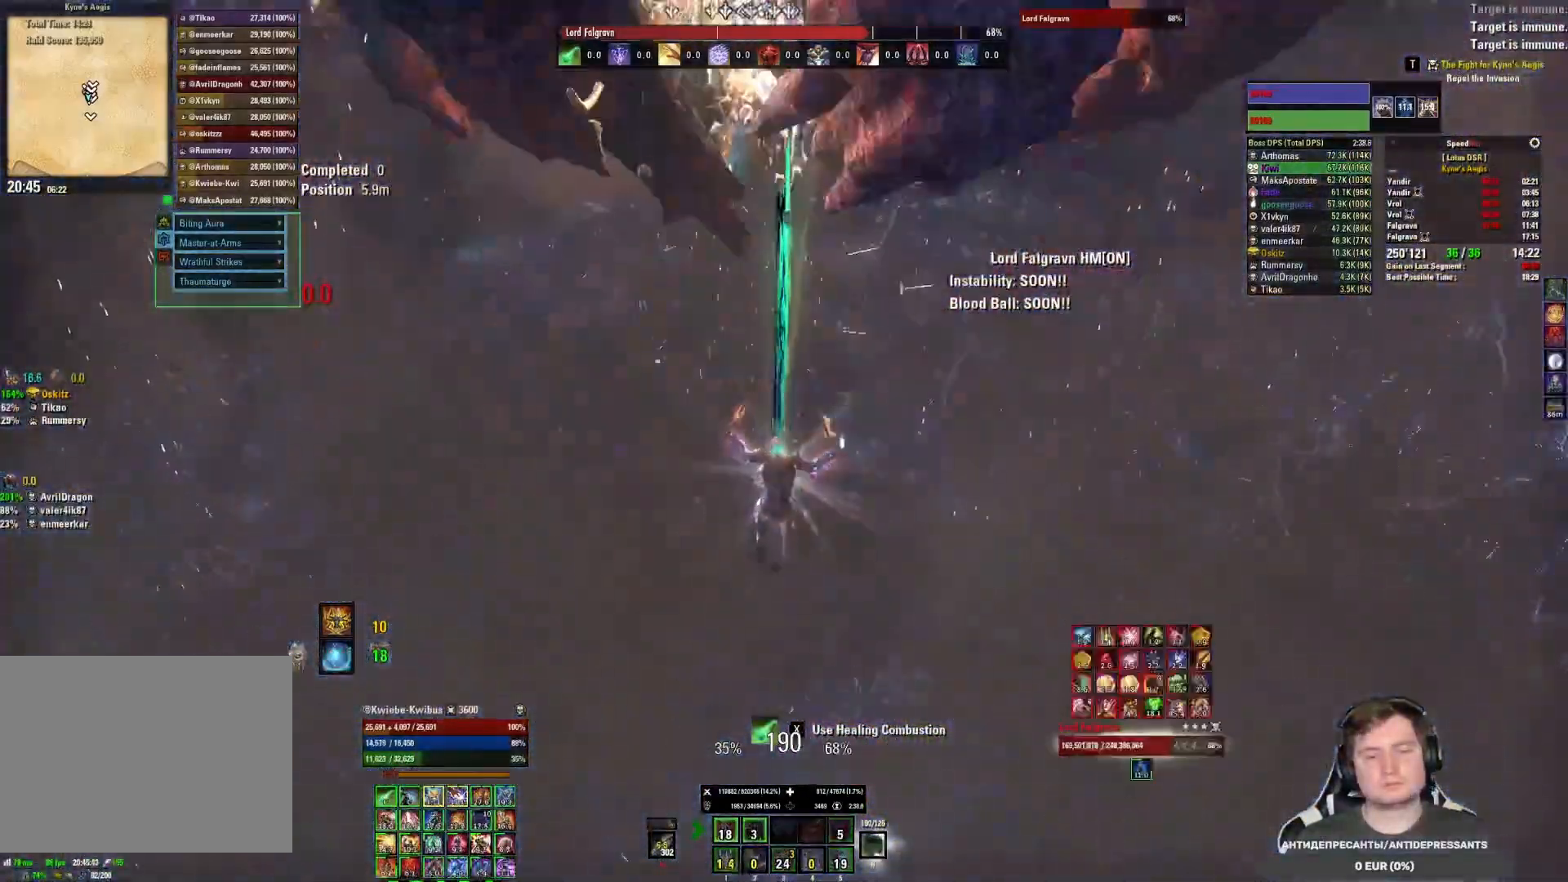
{"keys": [], "mouse": [], "events": []}
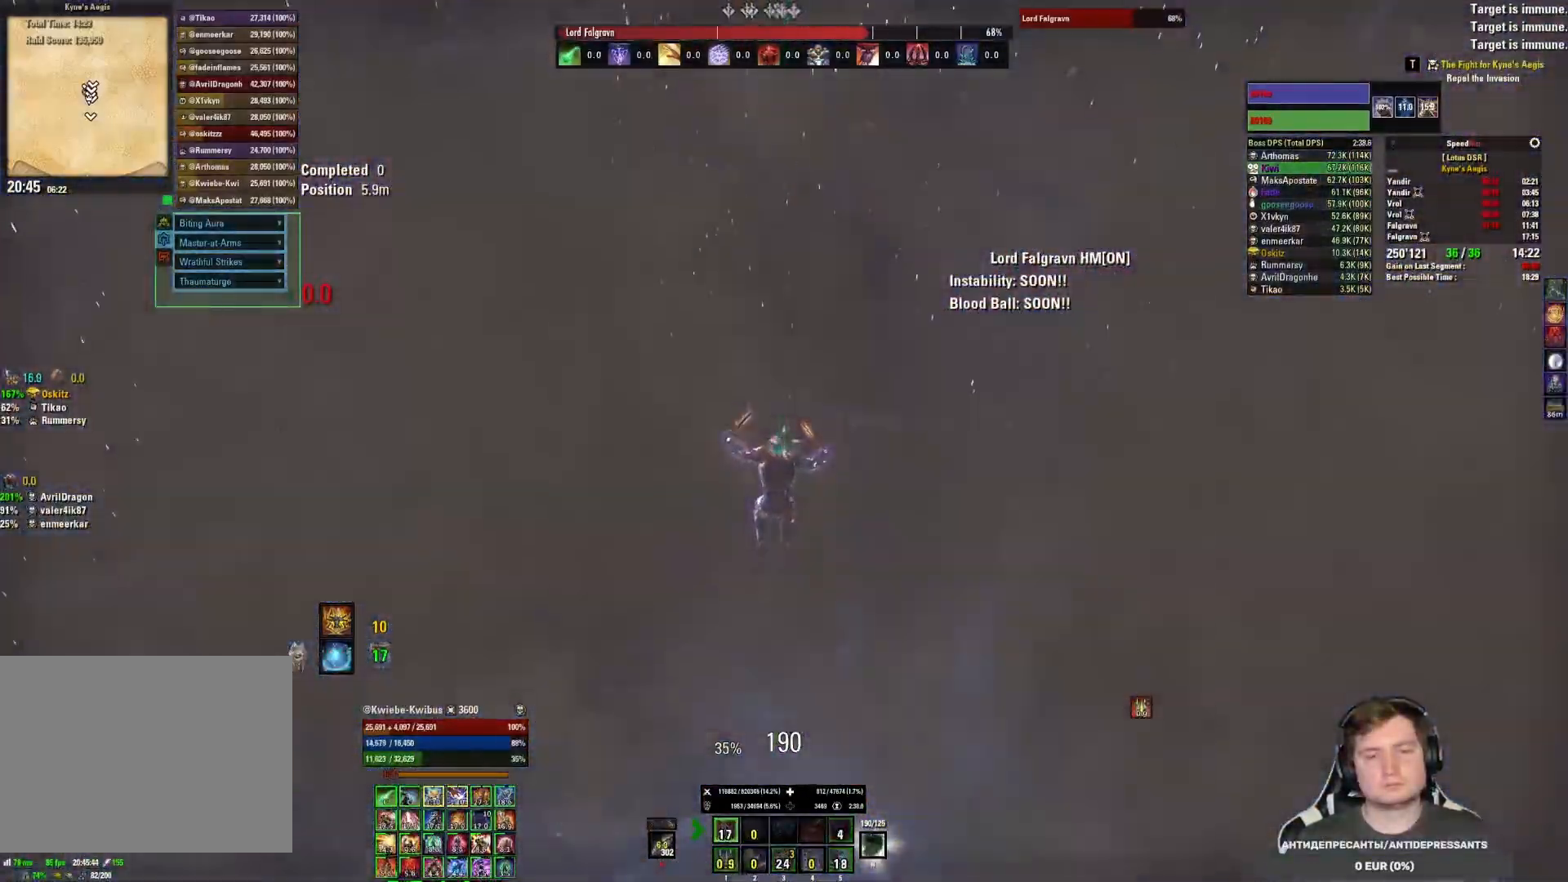
{"keys": [], "mouse": [], "events": []}
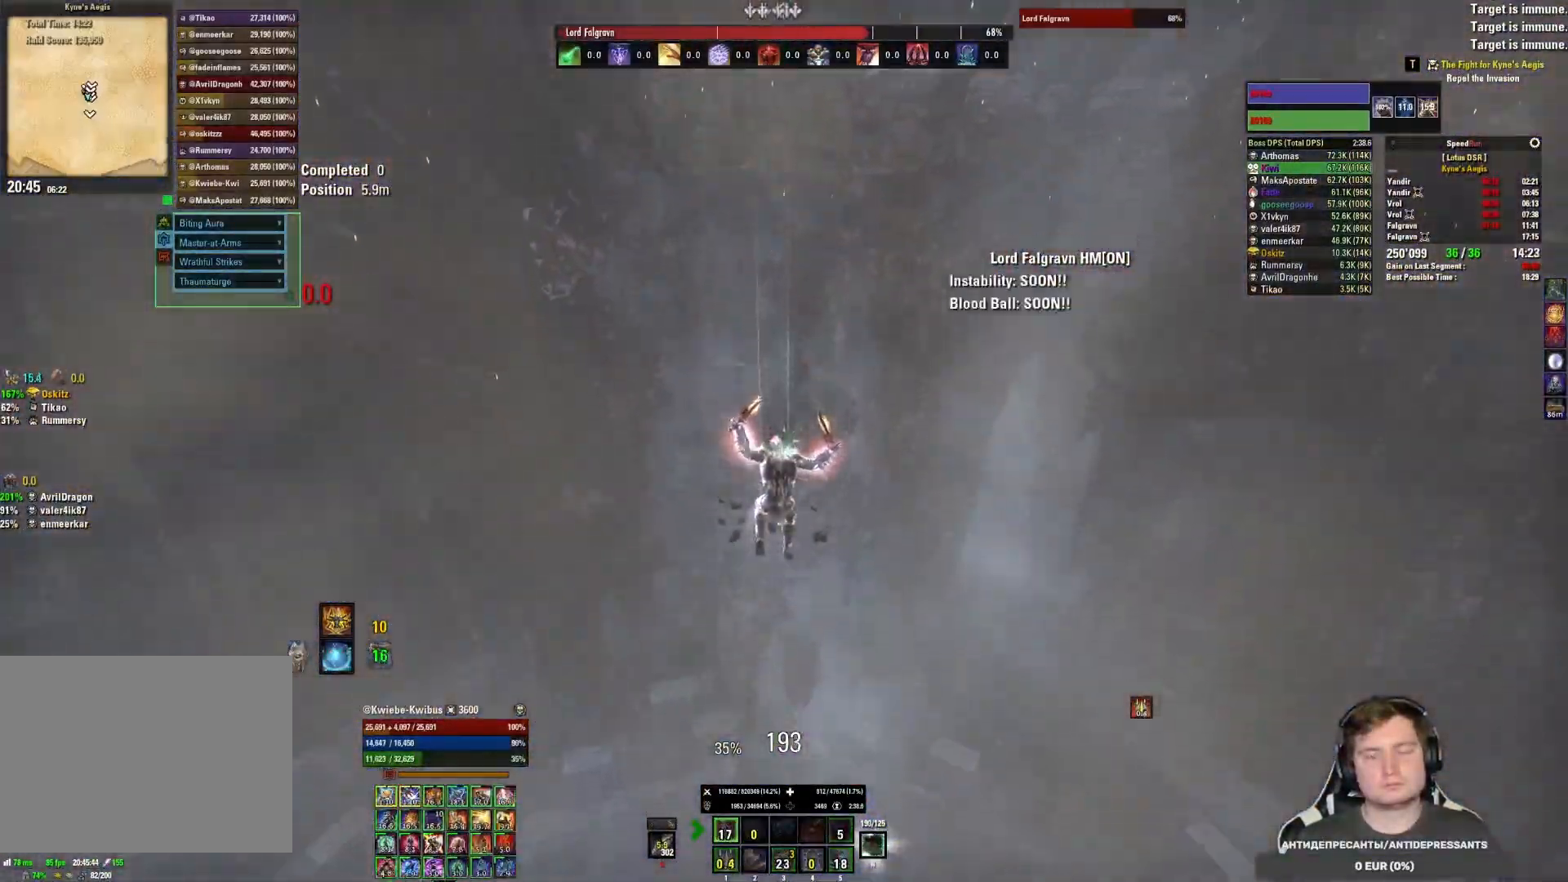
{"keys": [], "mouse": [], "events": []}
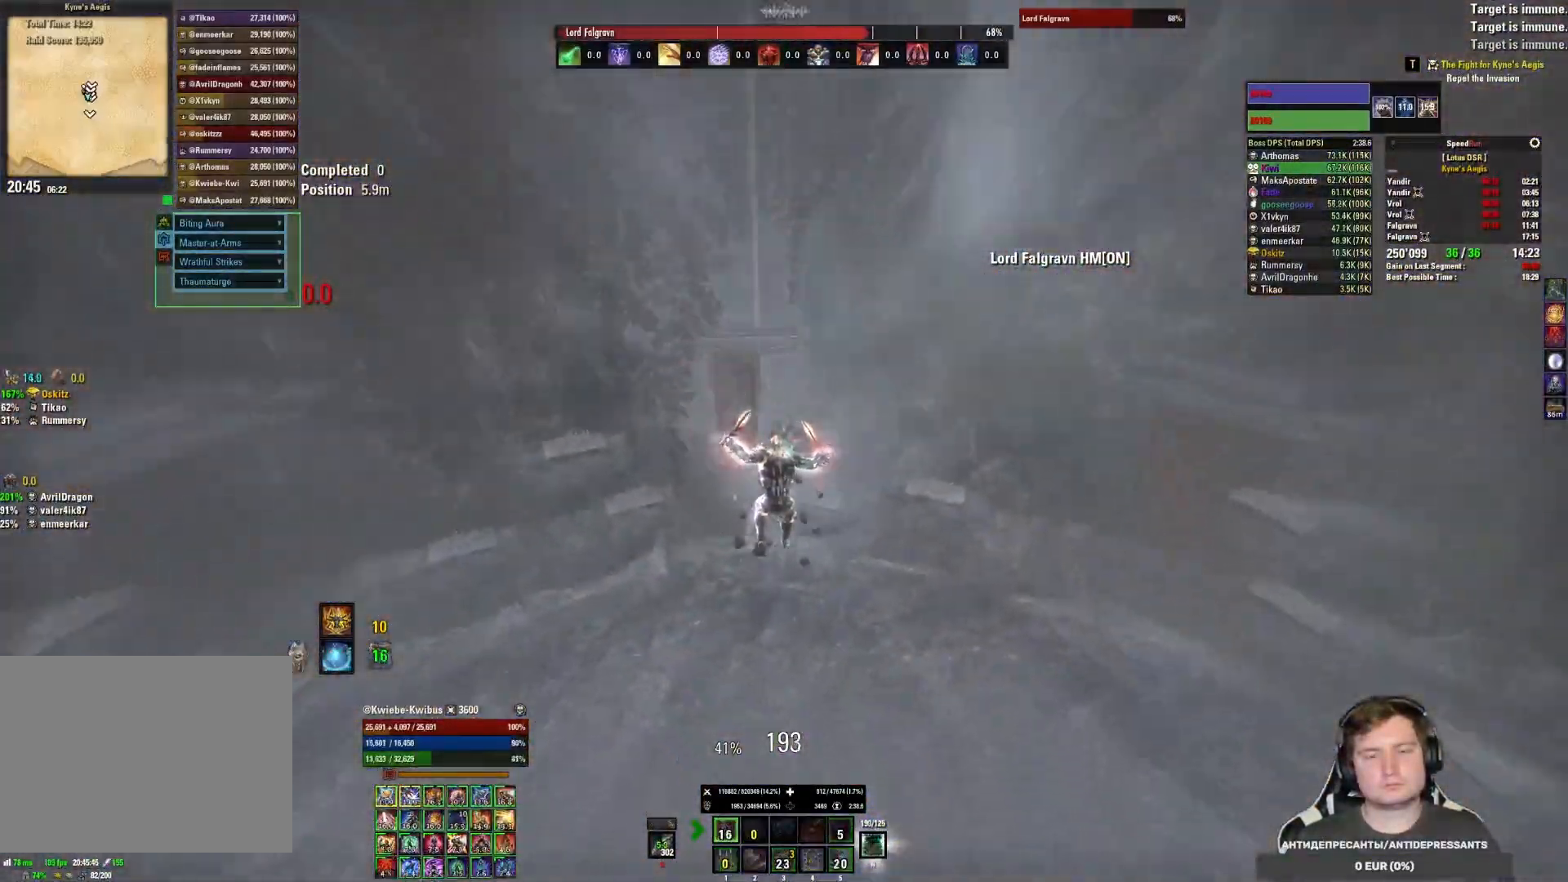
{"keys": [], "mouse": [], "events": []}
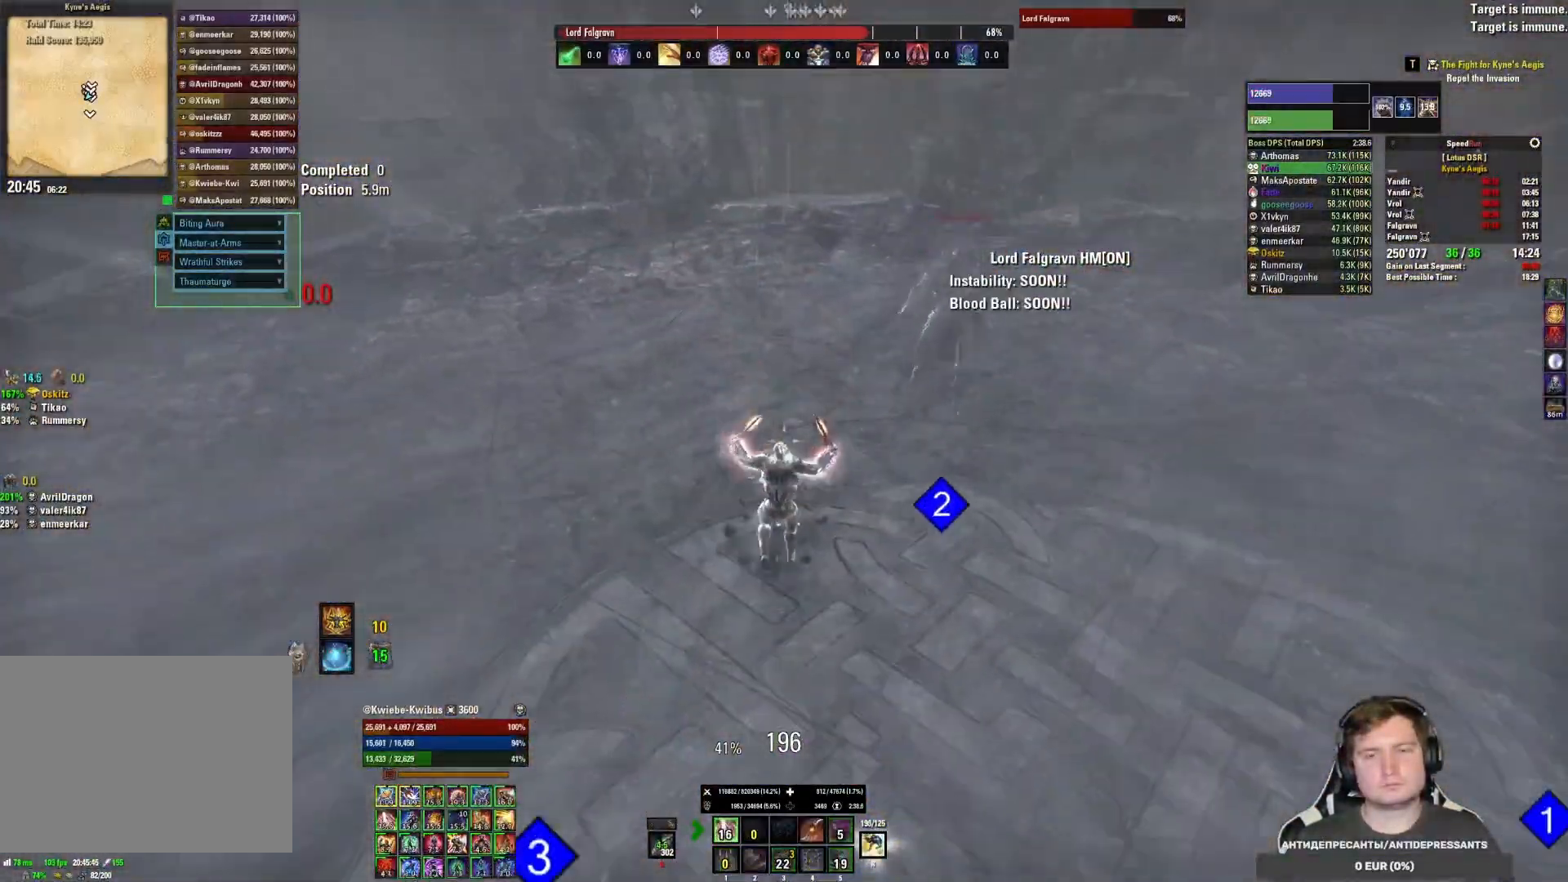
{"keys": [], "mouse": [], "events": []}
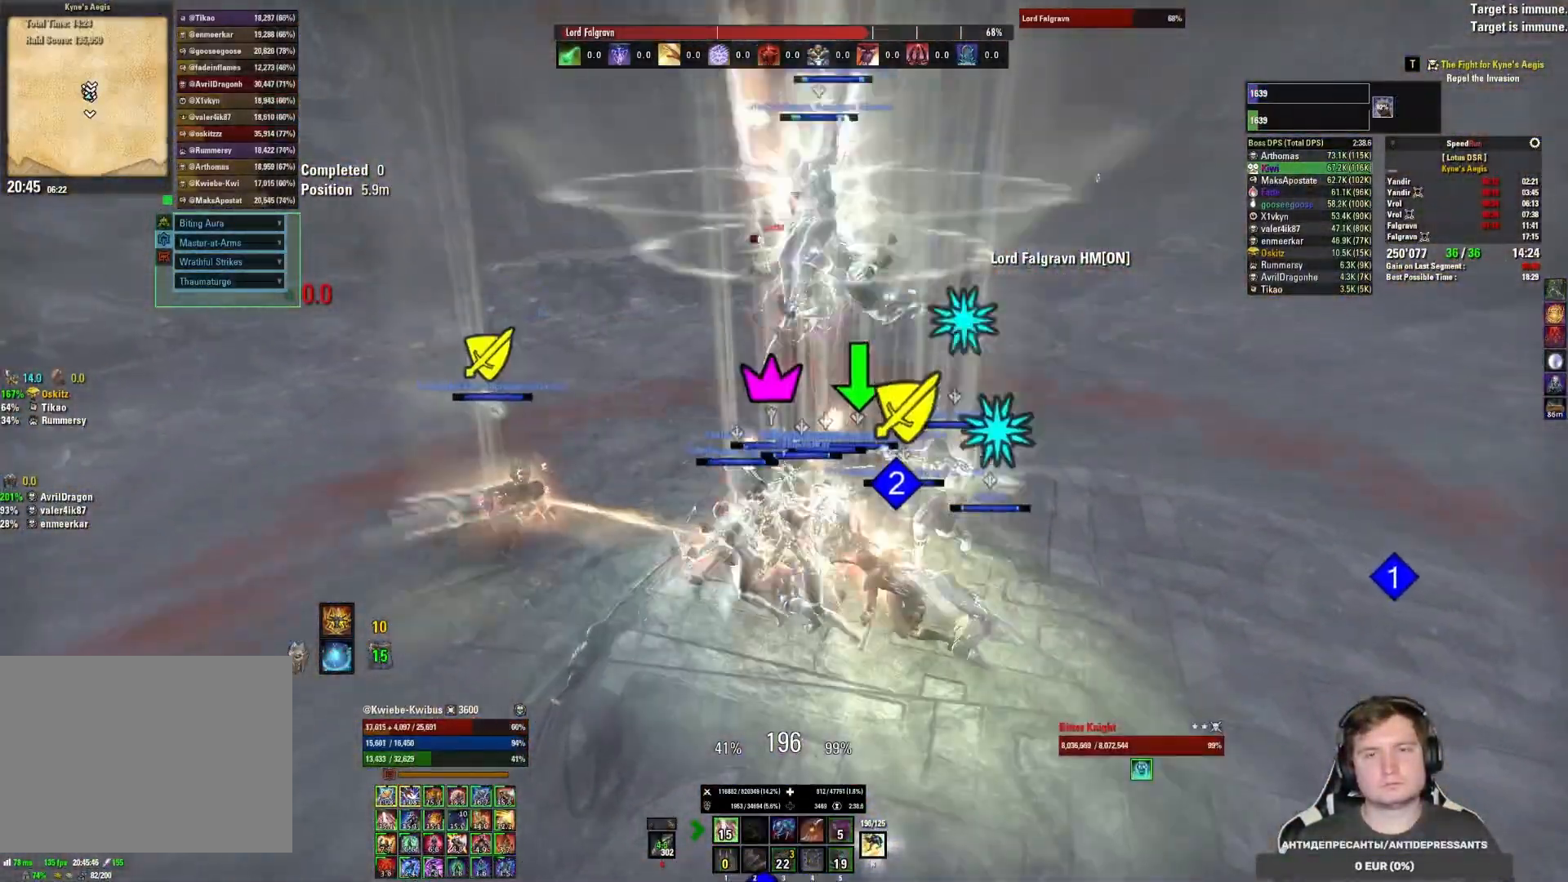
{"keys": [], "mouse": [], "events": [[150, "tab", "down"], [233, "tab", "up"]]}
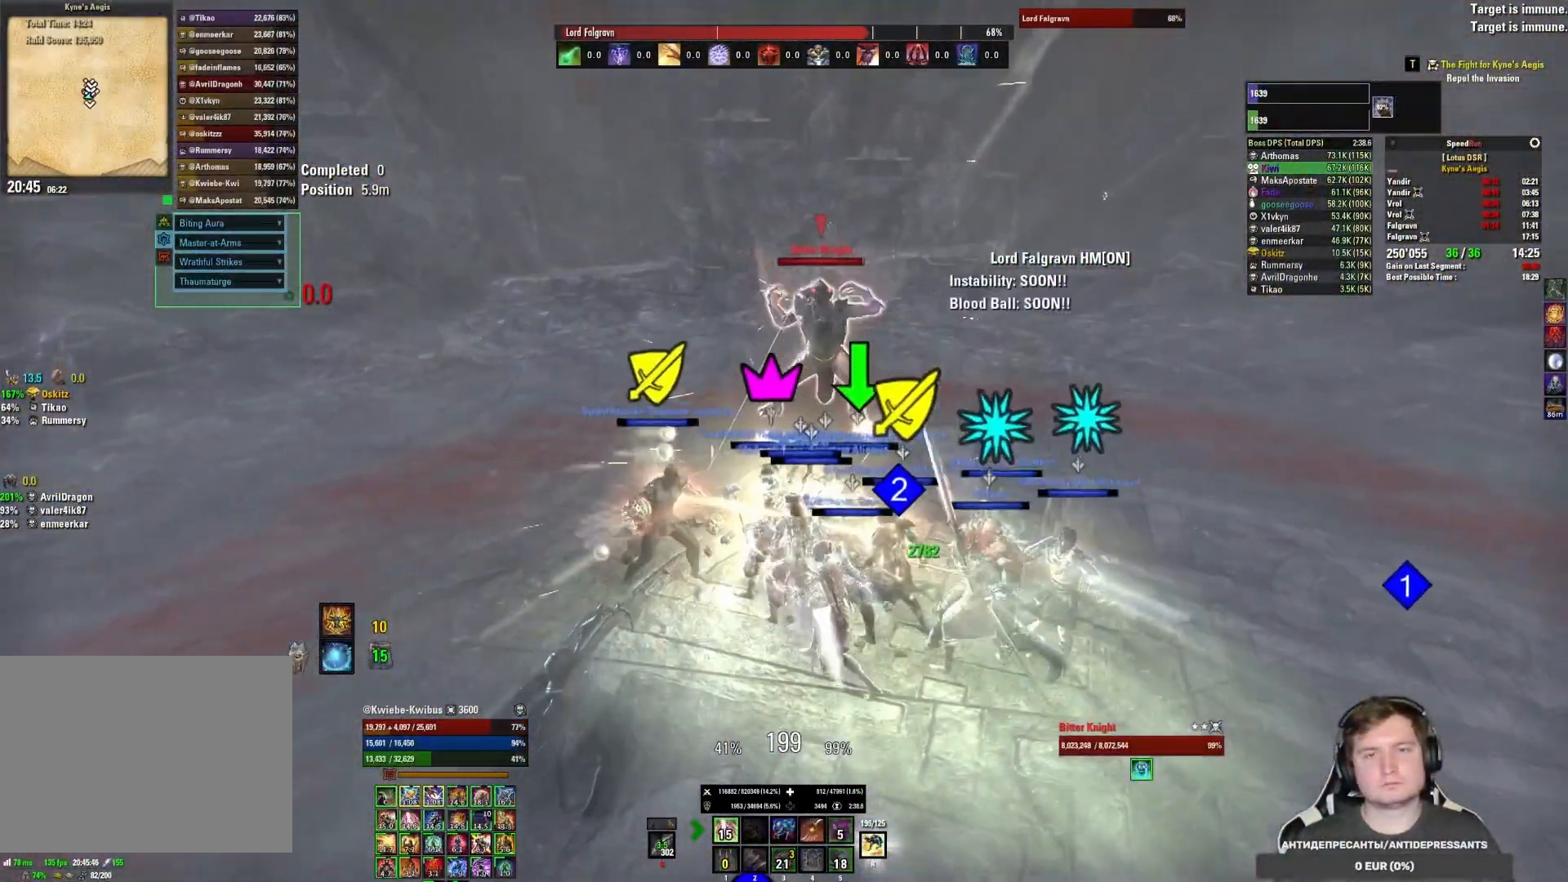
{"keys": [], "mouse": [], "events": []}
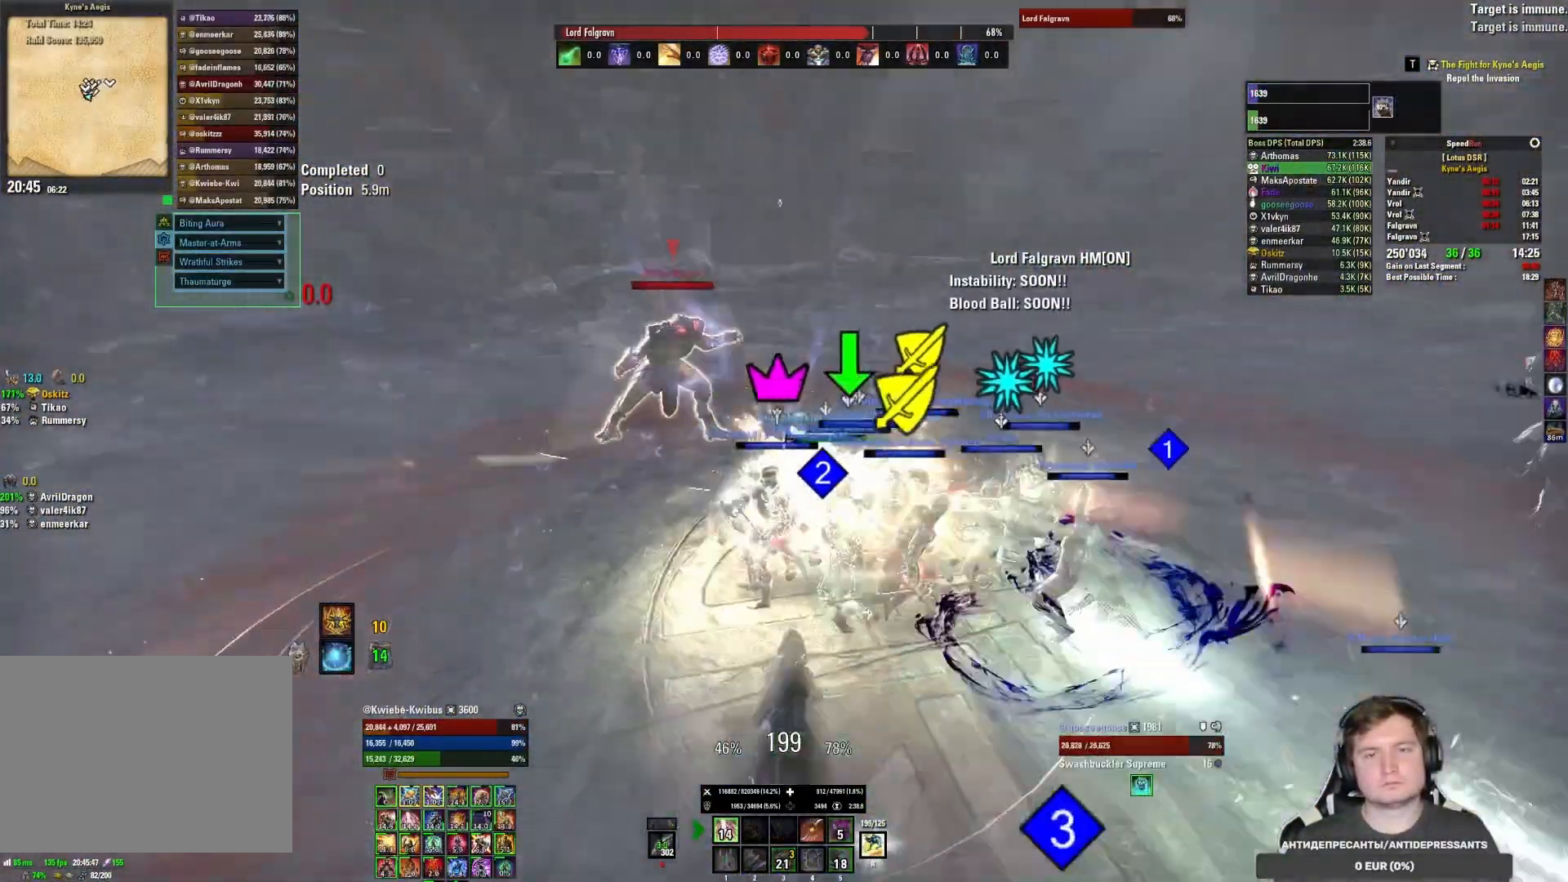
{"keys": [], "mouse": [], "events": []}
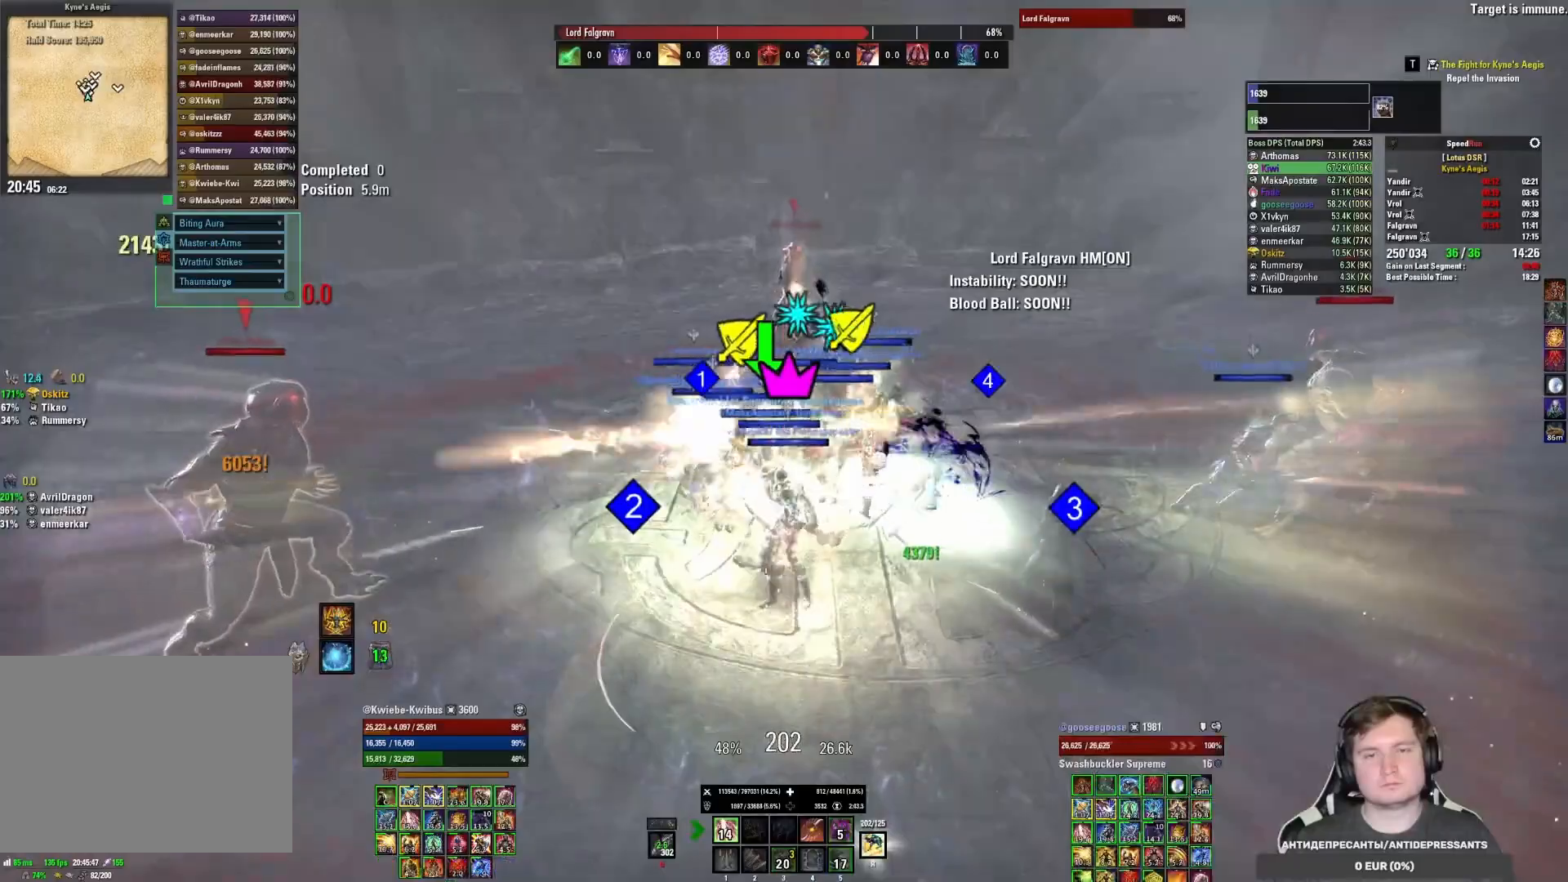
{"keys": [], "mouse": [], "events": [[83, "d", "down"], [83, "w", "down"], [167, "d", "up"], [267, "w", "up"]]}
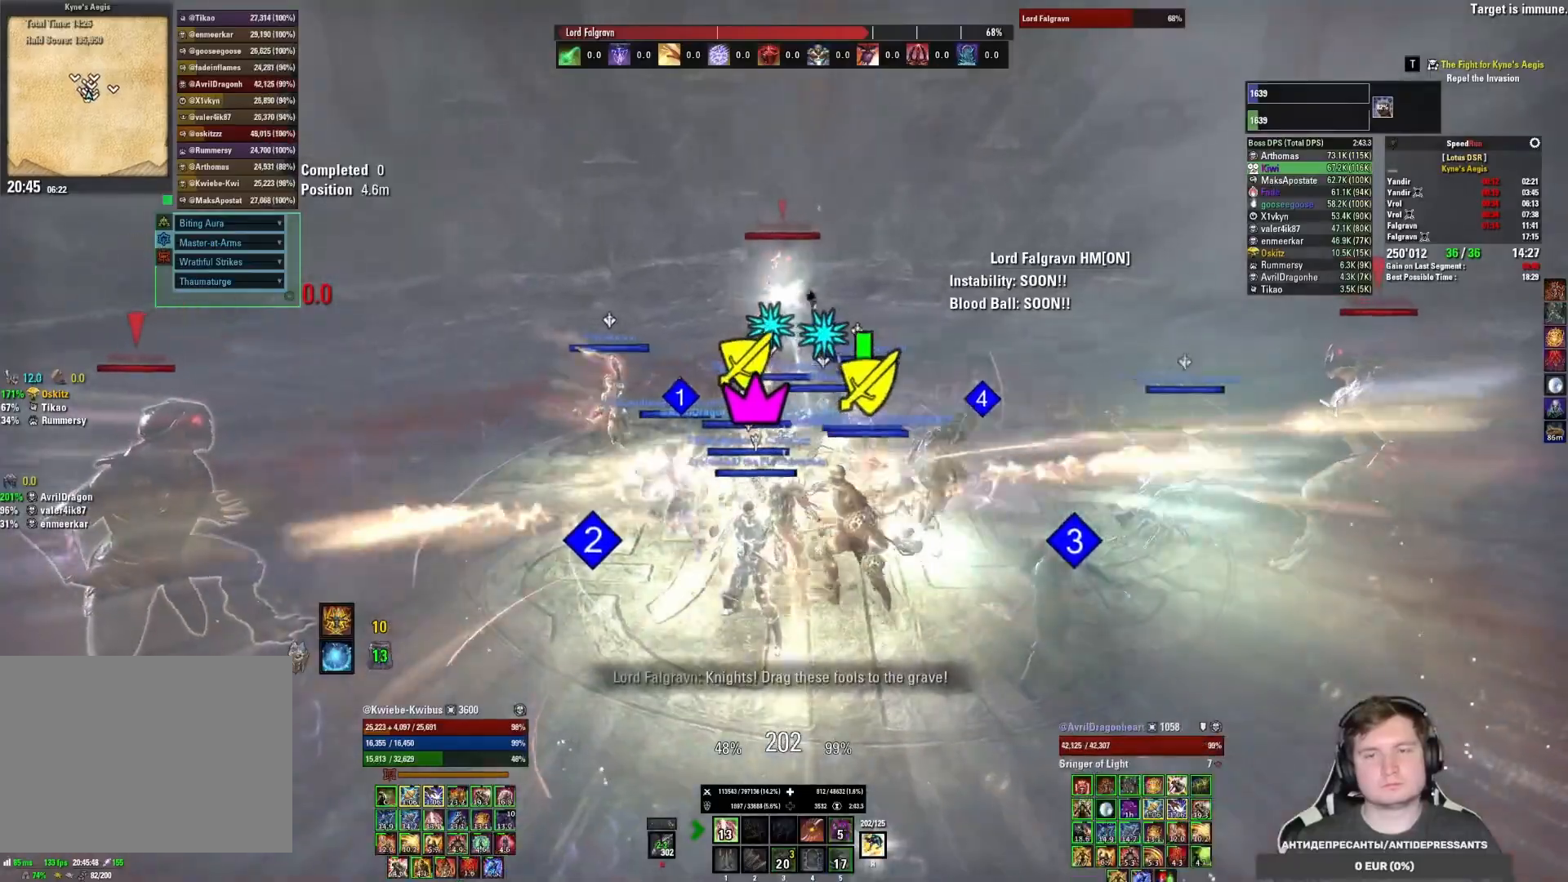
{"keys": [], "mouse": [], "events": []}
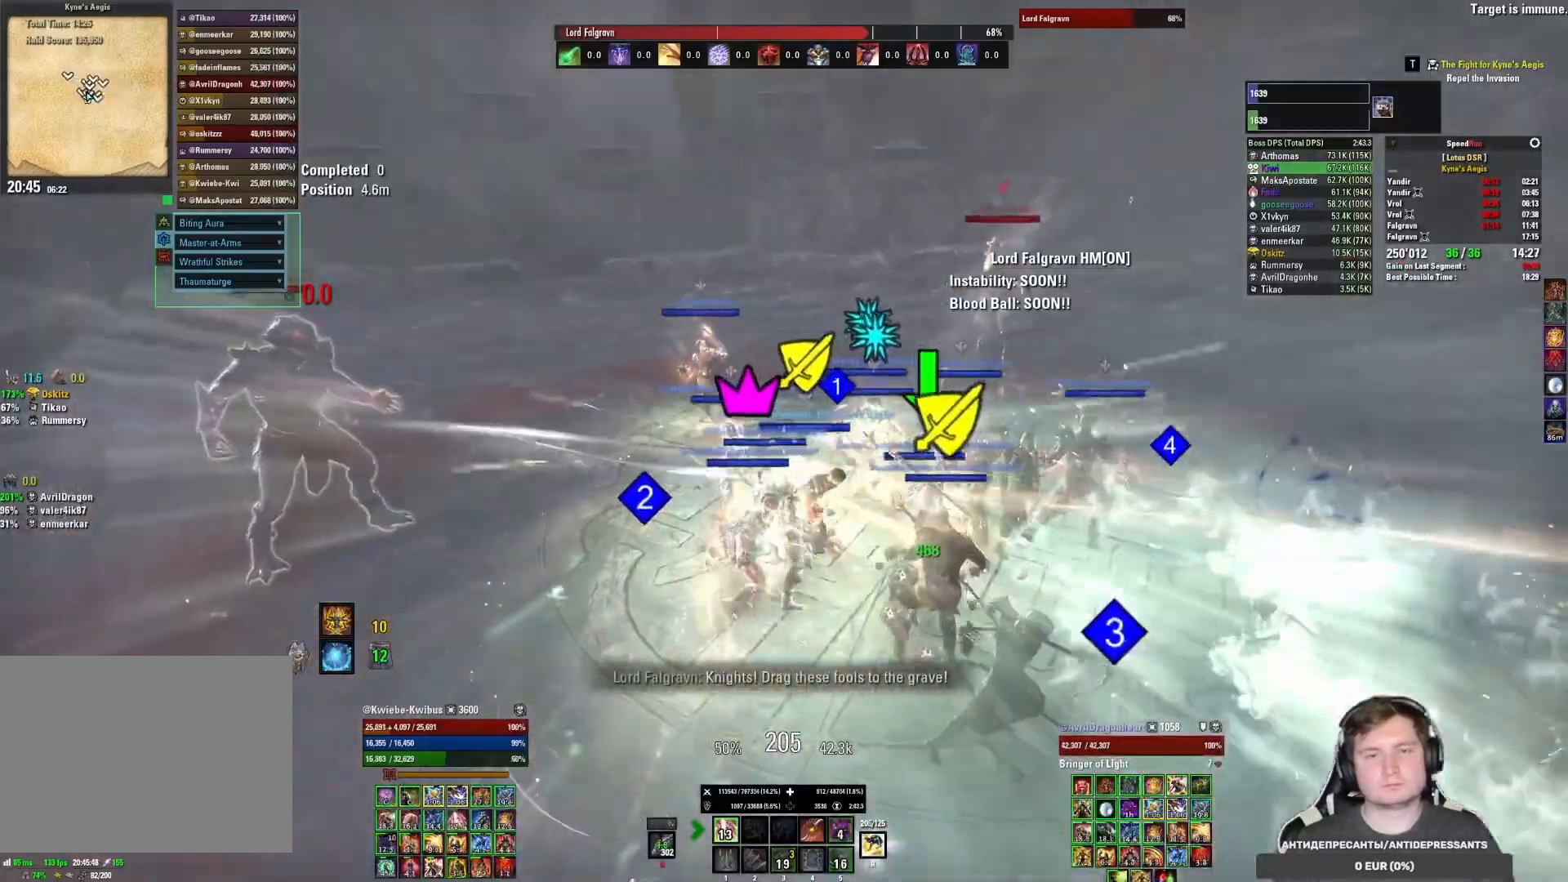
{"keys": [], "mouse": [], "events": []}
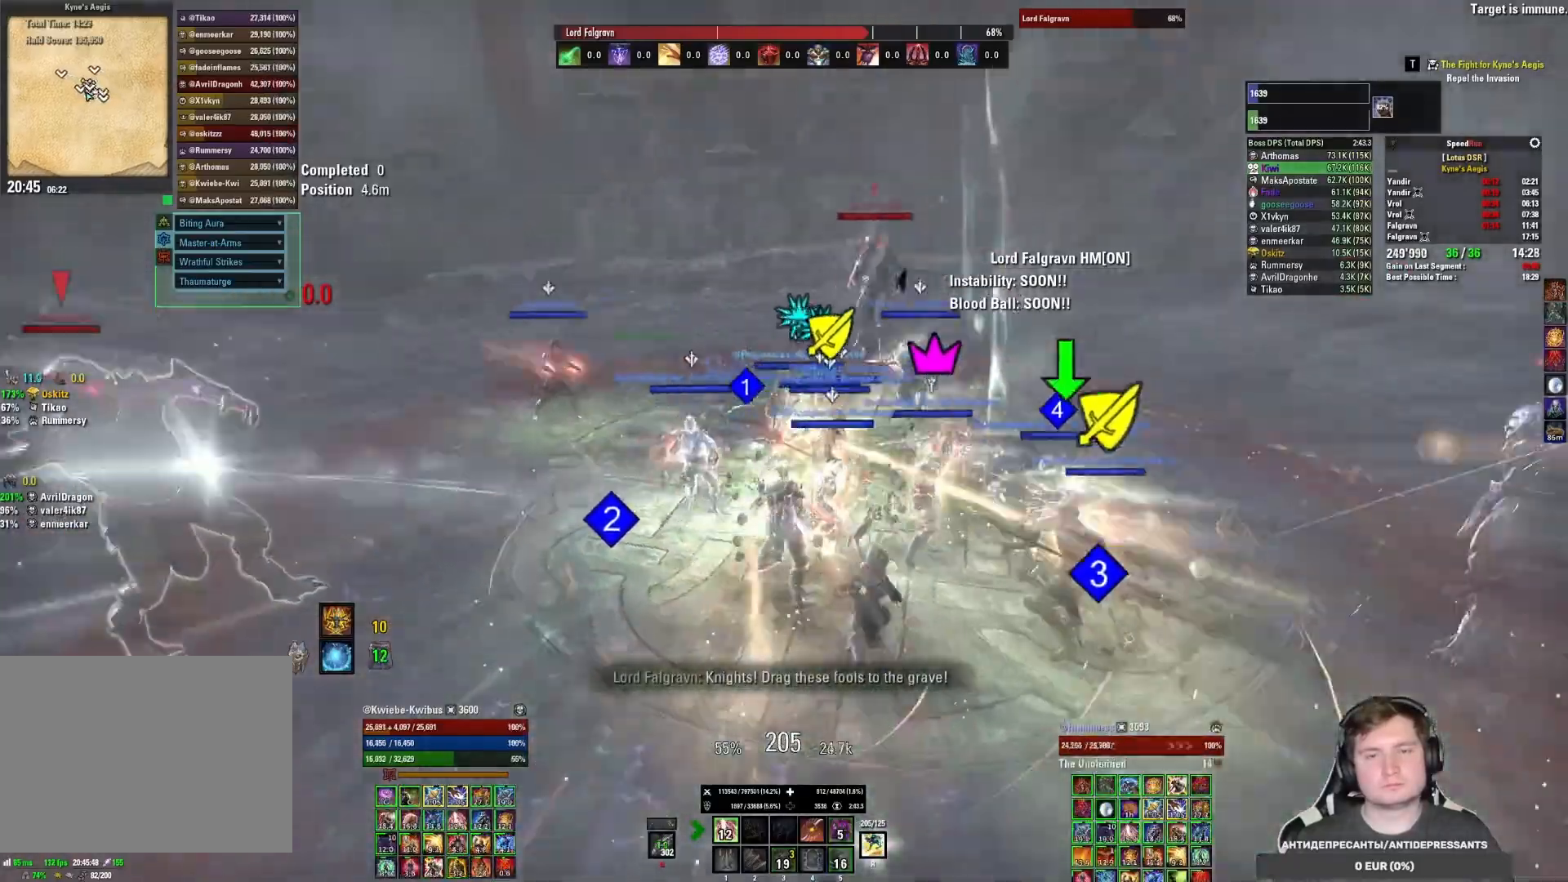
{"keys": [], "mouse": [], "events": []}
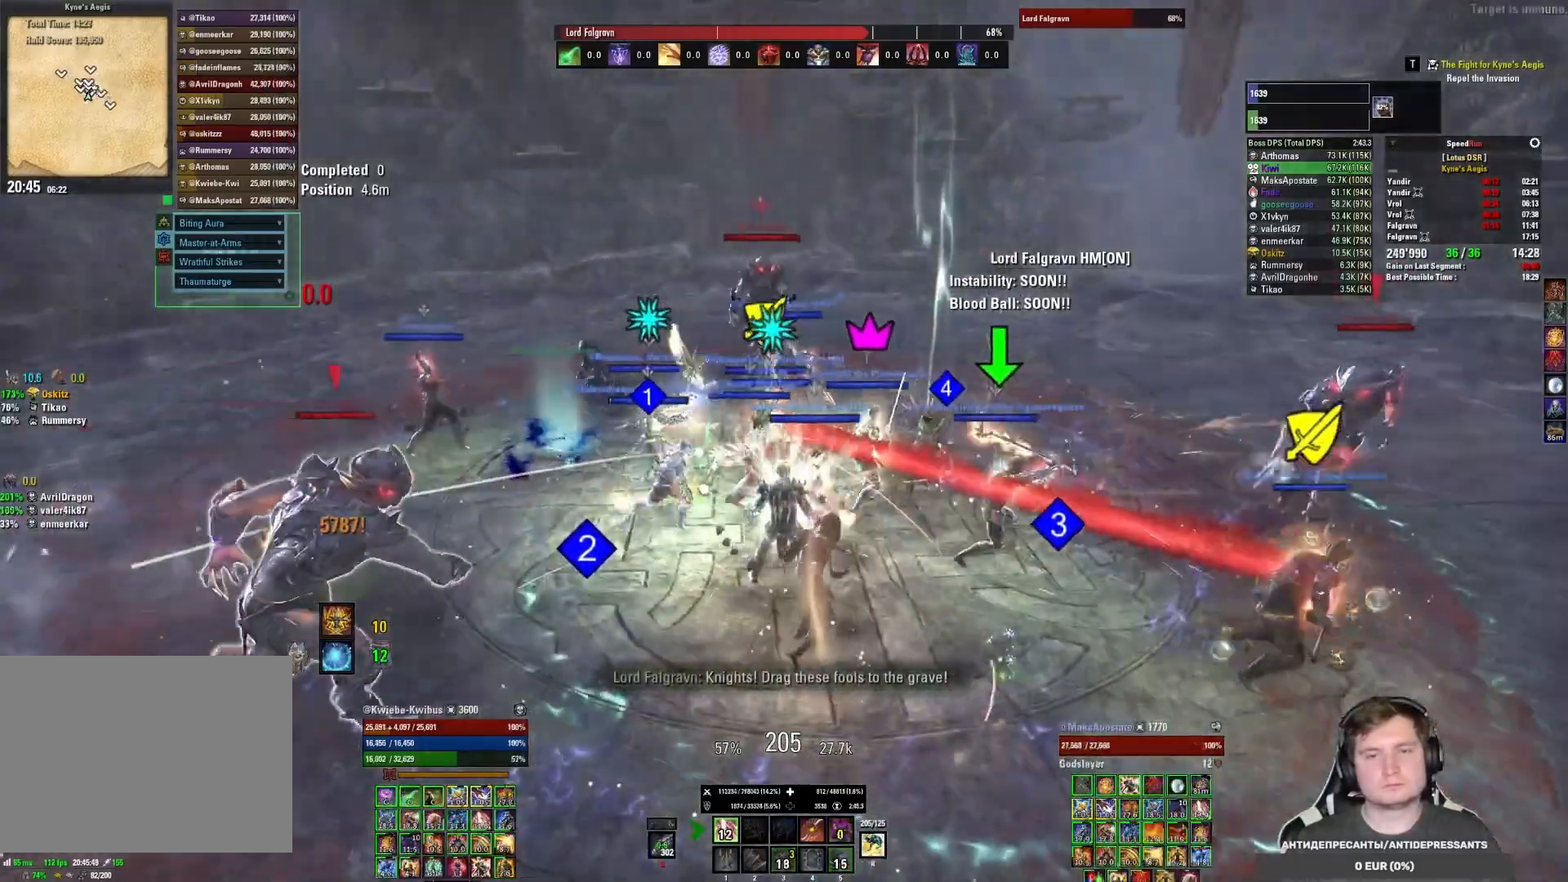
{"keys": ["w"], "mouse": [], "events": [[450, "w", "down"]]}
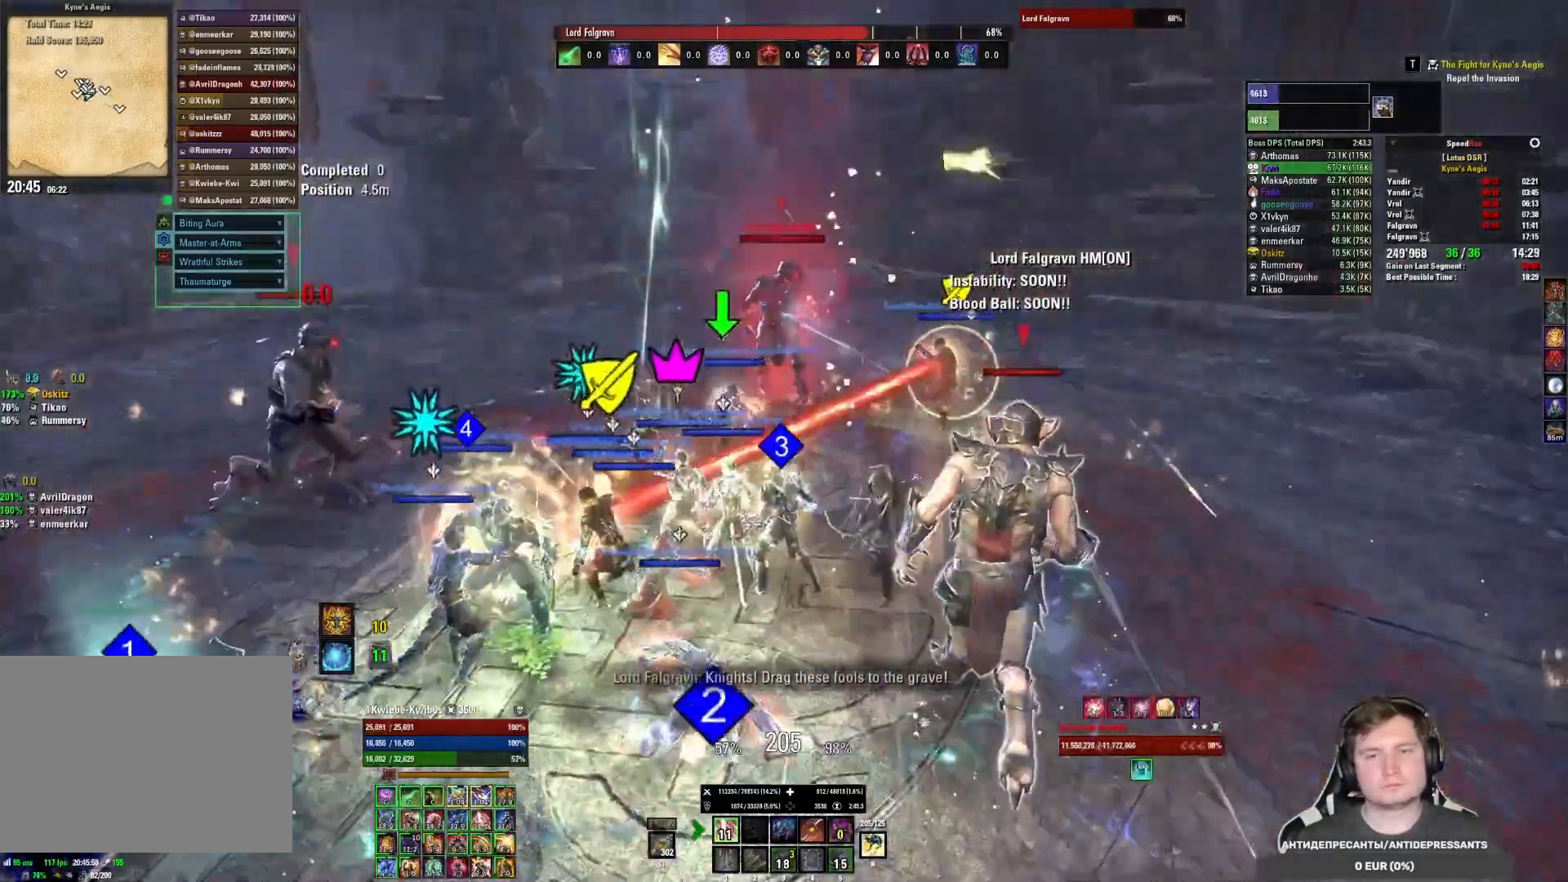
{"keys": [], "mouse": ["left"], "events": [[167, "tab", "down"], [267, "tab", "up"], [383, "w", "up"], [433, "mouse_left", "down"]]}
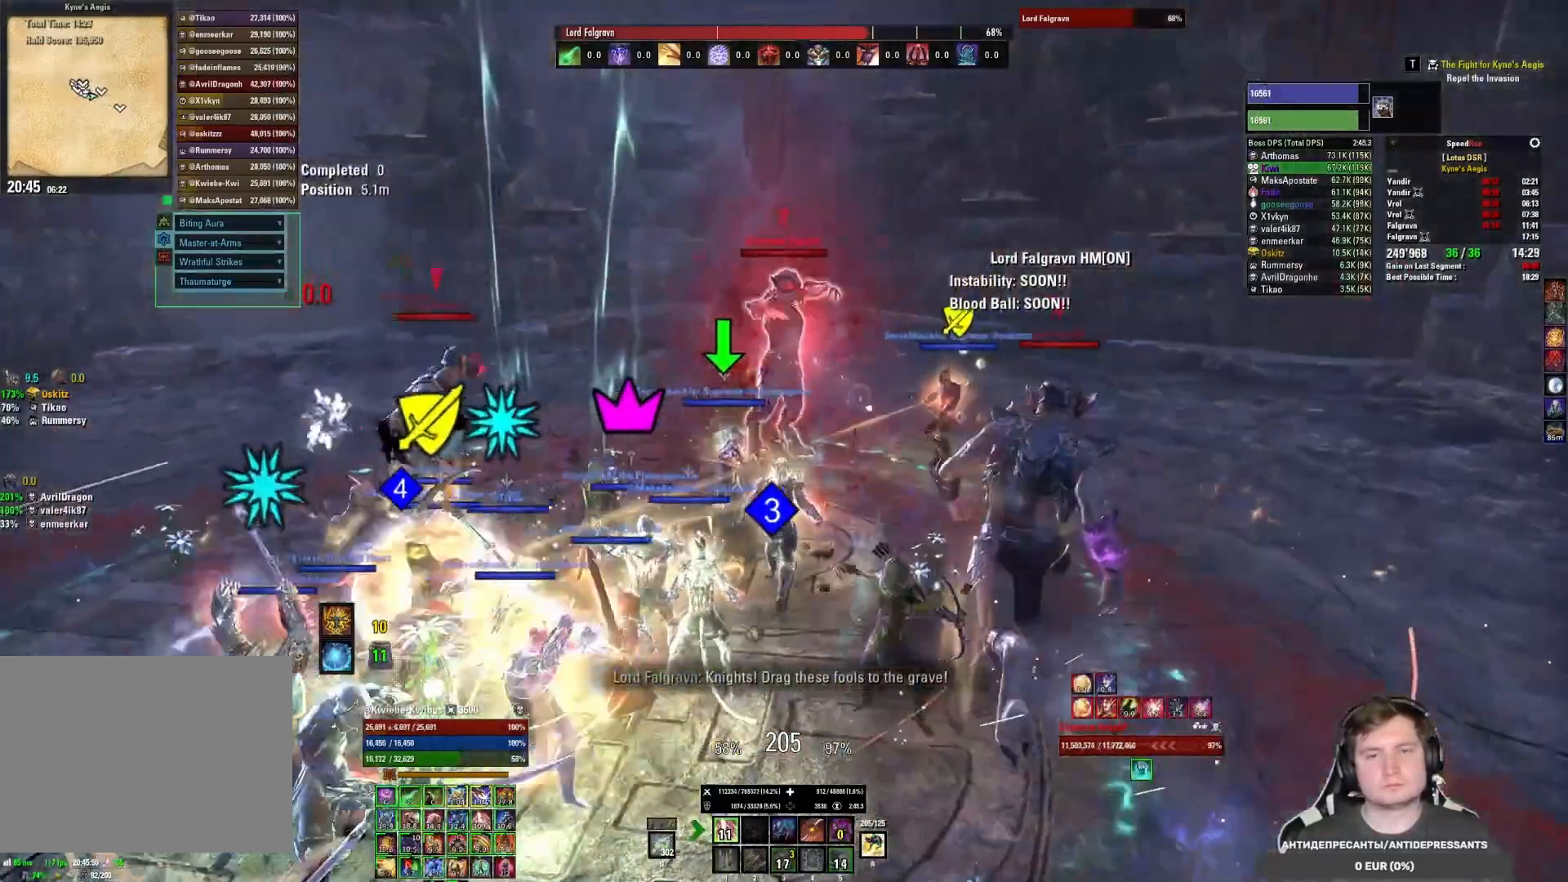
{"keys": ["q"], "mouse": ["left"], "events": [[17, "3", "down"], [50, "mouse_left", "up"], [67, "mouse_left", "down"], [117, "3", "up"], [183, "3", "down"], [183, "mouse_left", "up"], [217, "mouse_left", "down"], [233, "3", "up"], [317, "3", "down"], [333, "mouse_left", "up"], [367, "3", "up"], [400, "mouse_left", "down"], [483, "q", "down"]]}
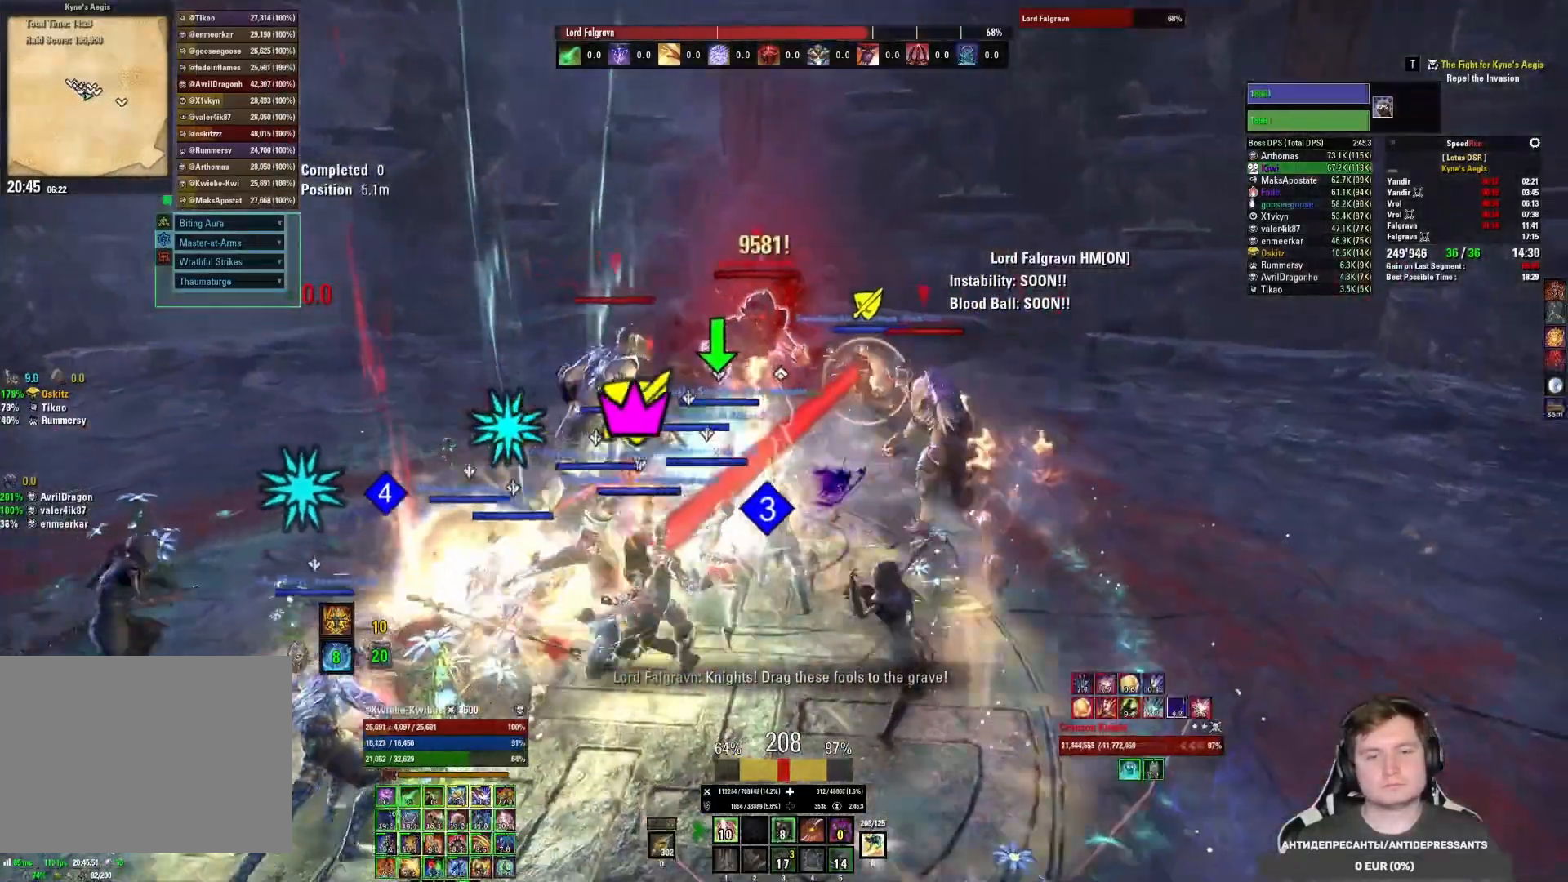
{"keys": ["2"], "mouse": ["left"], "events": [[33, "q", "up"], [50, "mouse_left", "up"], [117, "q", "down"], [133, "mouse_mb5", "down"], [217, "q", "up"], [283, "mouse_mb5", "up"], [433, "mouse_left", "down"], [500, "2", "down"]]}
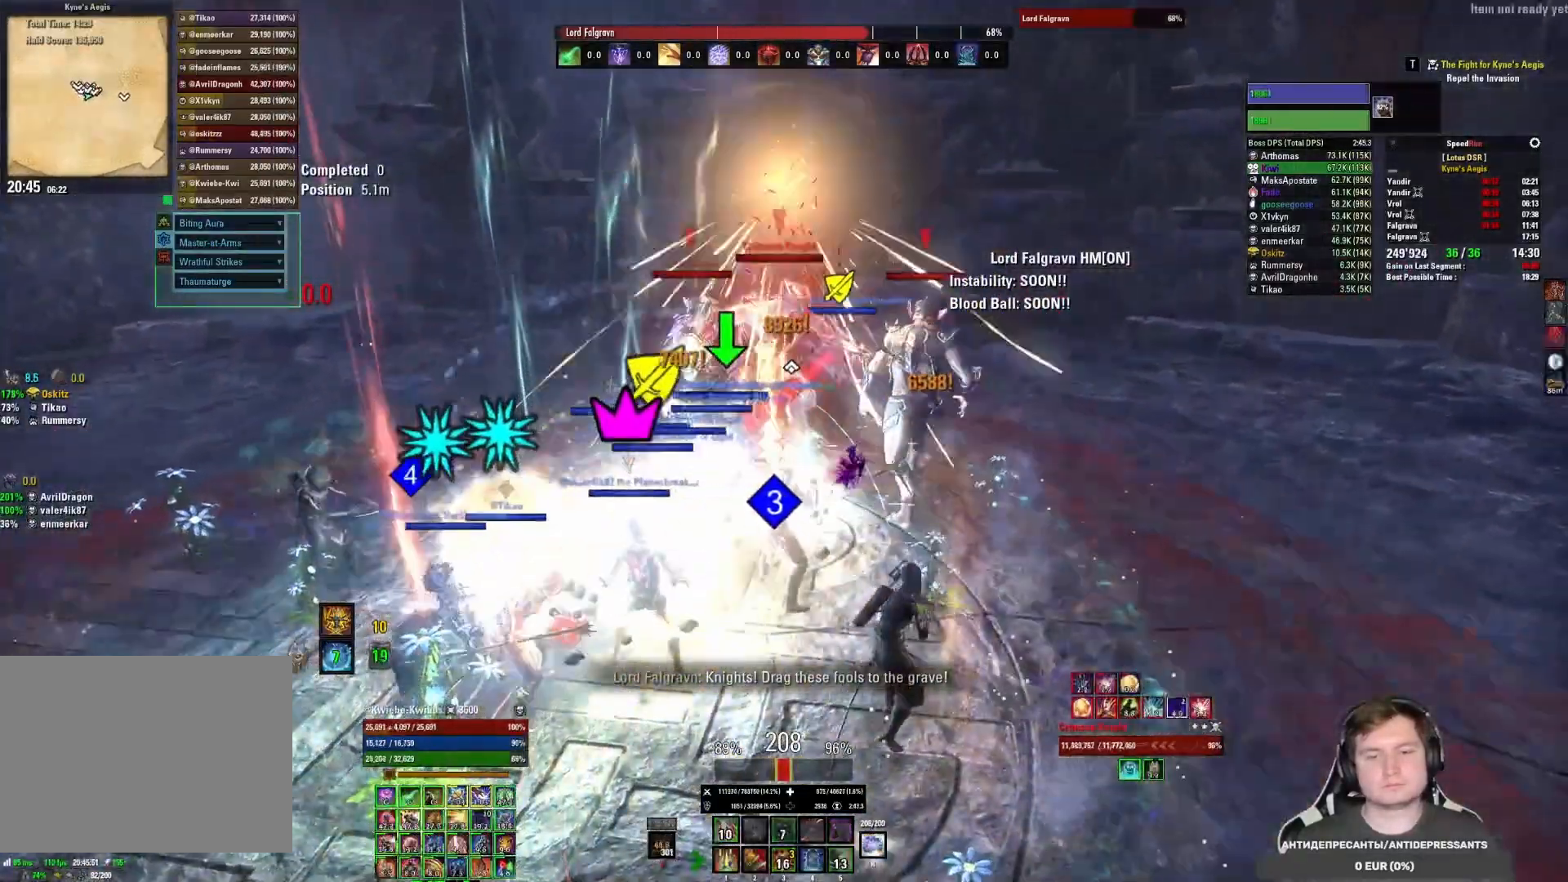
{"keys": [], "mouse": ["left"], "events": [[17, "mouse_left", "up"], [67, "2", "up"], [83, "mouse_left", "down"], [133, "2", "down"], [167, "mouse_left", "up"], [233, "mouse_left", "down"], [300, "2", "up"], [317, "mouse_left", "up"], [367, "2", "down"], [367, "mouse_left", "down"], [450, "2", "up"], [450, "mouse_left", "up"], [500, "mouse_left", "down"]]}
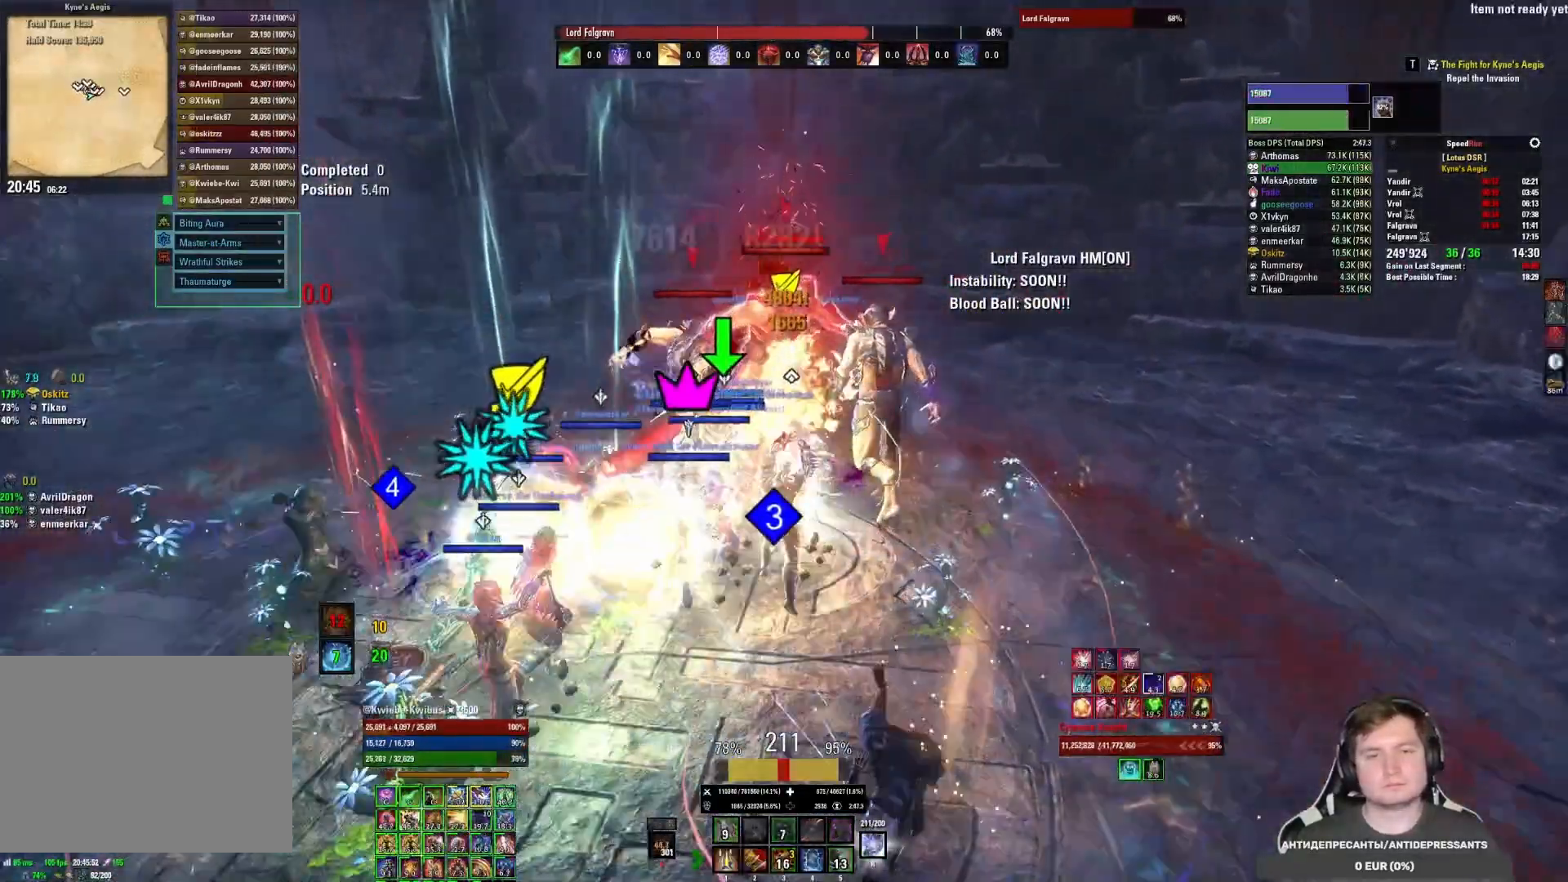
{"keys": [], "mouse": [], "events": [[83, "mouse_left", "up"], [133, "mouse_left", "down"], [233, "mouse_left", "up"], [283, "mouse_left", "down"], [367, "mouse_left", "up"], [433, "mouse_left", "down"], [500, "mouse_left", "up"]]}
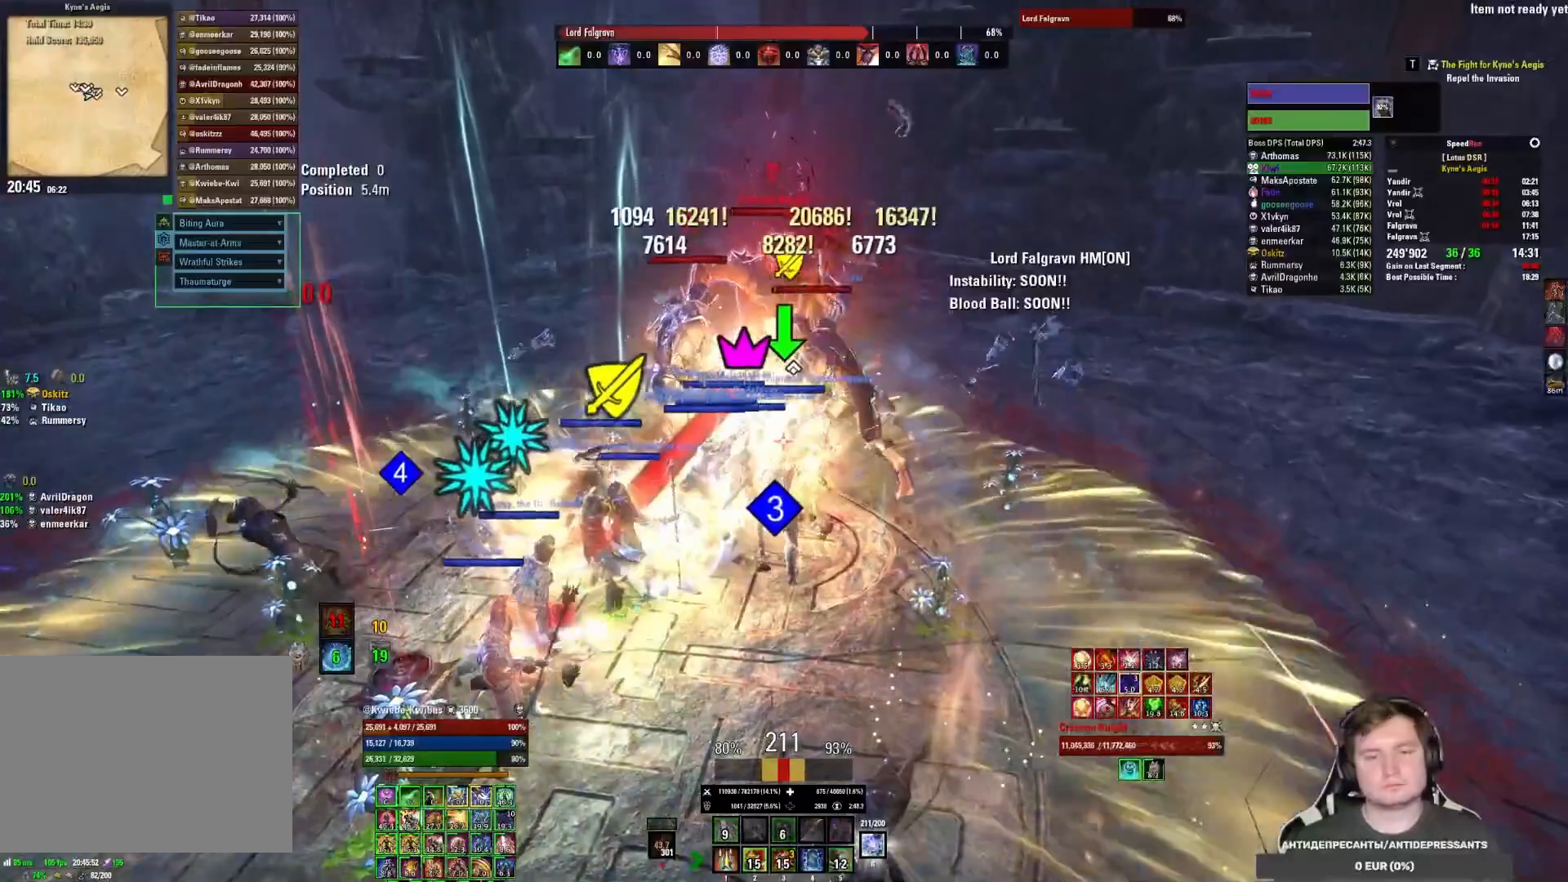
{"keys": [], "mouse": ["left"], "events": [[67, "mouse_left", "down"], [133, "4", "down"], [150, "mouse_left", "up"], [200, "mouse_left", "down"], [233, "4", "up"], [283, "4", "down"], [283, "mouse_left", "up"], [333, "mouse_left", "down"], [383, "4", "up"], [400, "mouse_left", "up"], [433, "mouse_left", "down"]]}
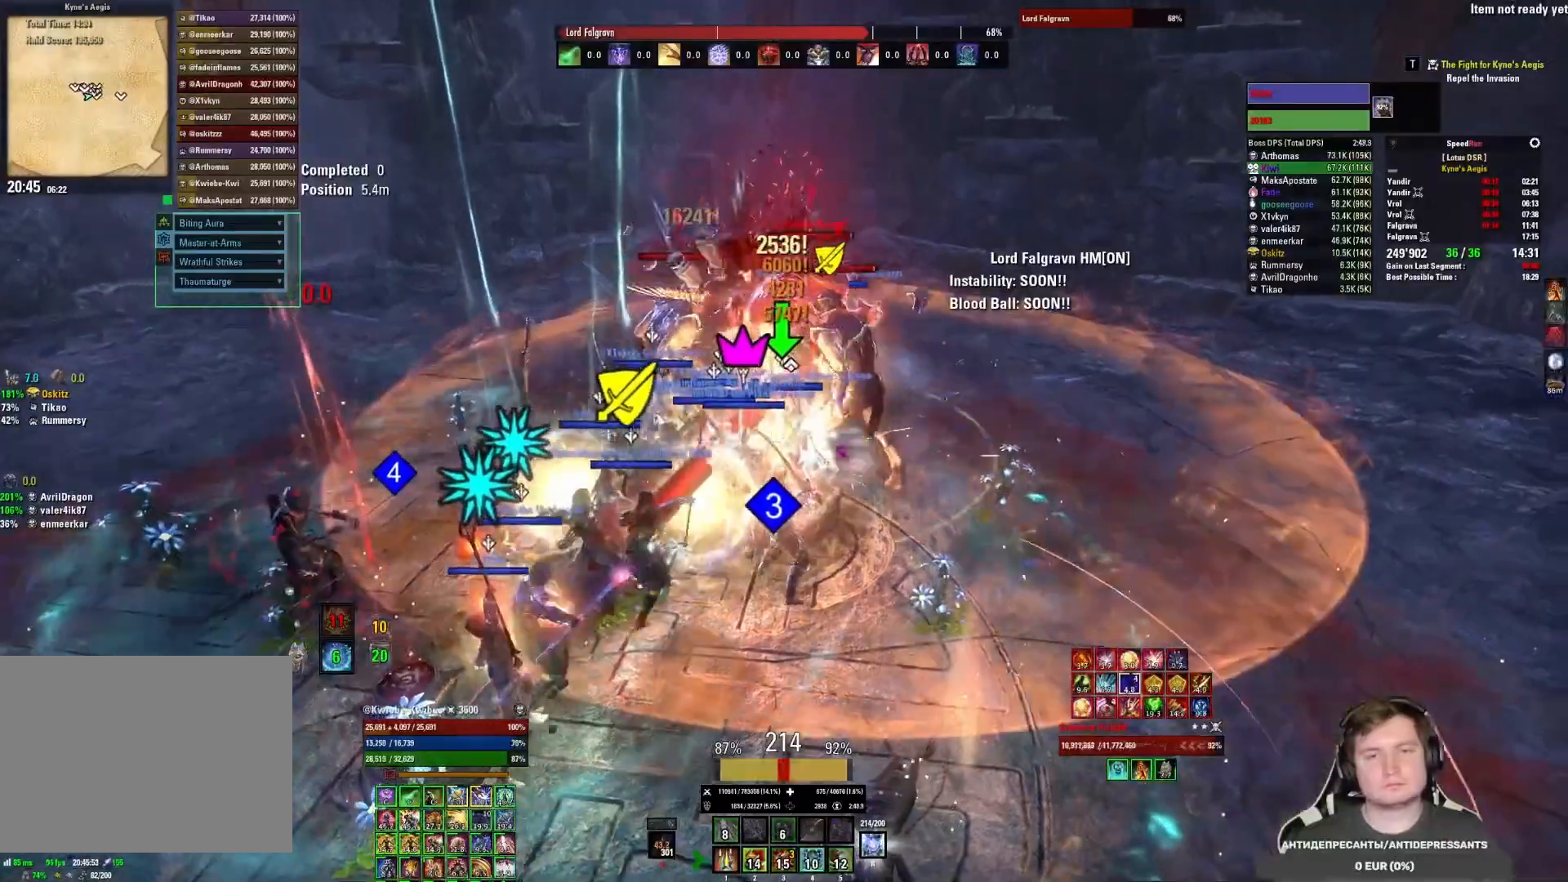
{"keys": [], "mouse": ["left"], "events": [[33, "mouse_left", "up"], [83, "w", "down"], [100, "mouse_left", "down"], [167, "mouse_left", "up"], [217, "mouse_left", "down"], [250, "w", "up"], [300, "mouse_left", "up"], [367, "mouse_left", "down"], [433, "mouse_left", "up"], [483, "mouse_left", "down"]]}
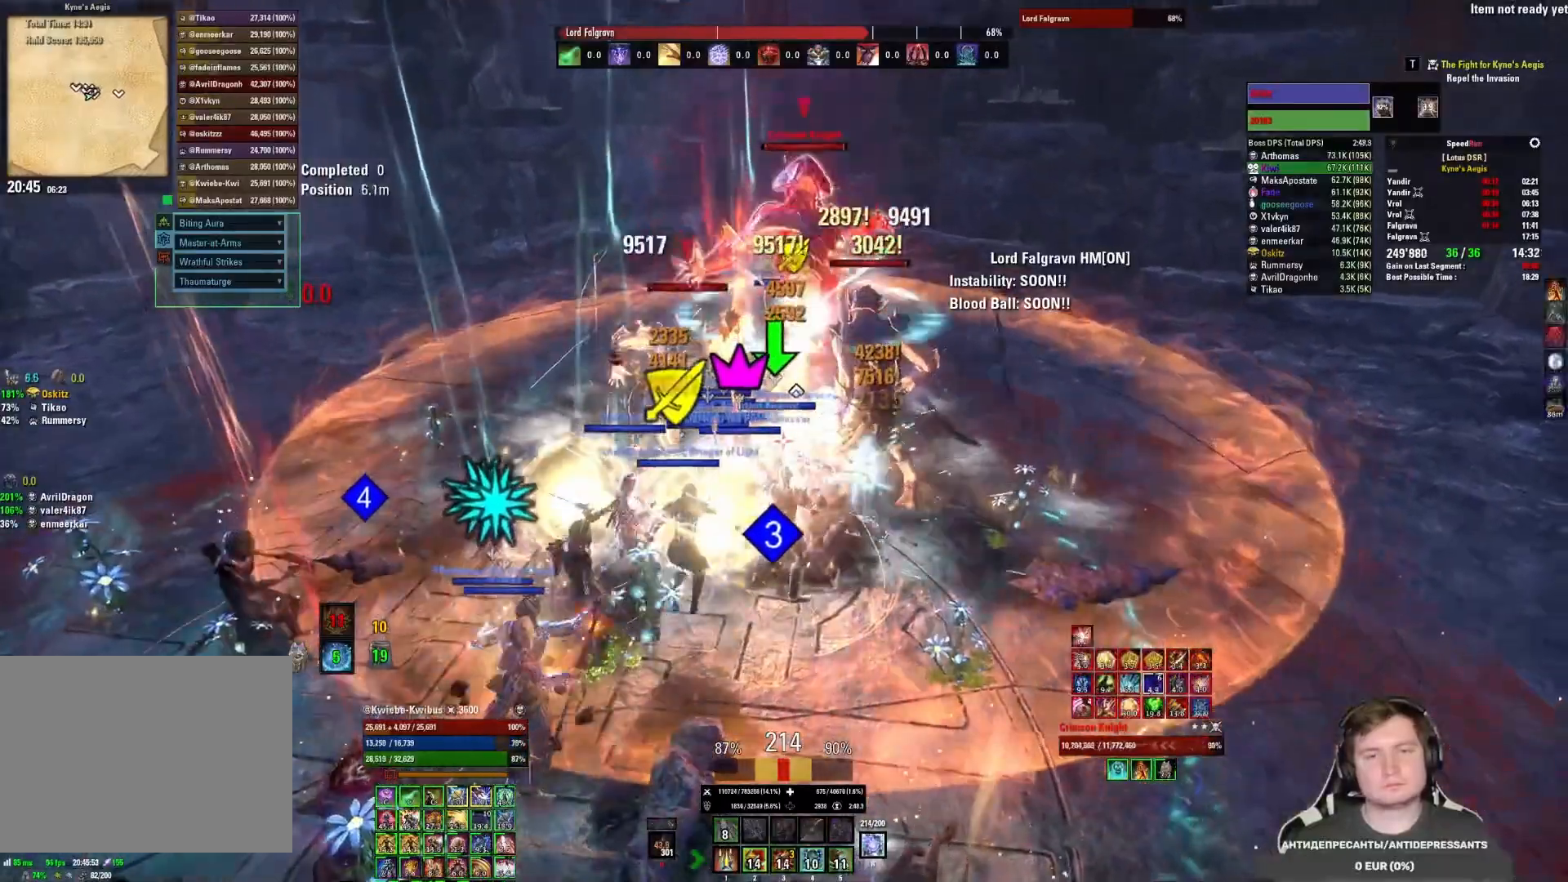
{"keys": ["1"], "mouse": ["left"], "events": [[67, "mouse_left", "up"], [133, "mouse_left", "down"], [167, "1", "down"], [200, "mouse_left", "up"], [233, "1", "up"], [250, "mouse_left", "down"], [317, "1", "down"], [333, "mouse_left", "up"], [350, "1", "up"], [383, "mouse_left", "down"], [417, "1", "down"], [483, "mouse_left", "up"], [500, "mouse_left", "down"]]}
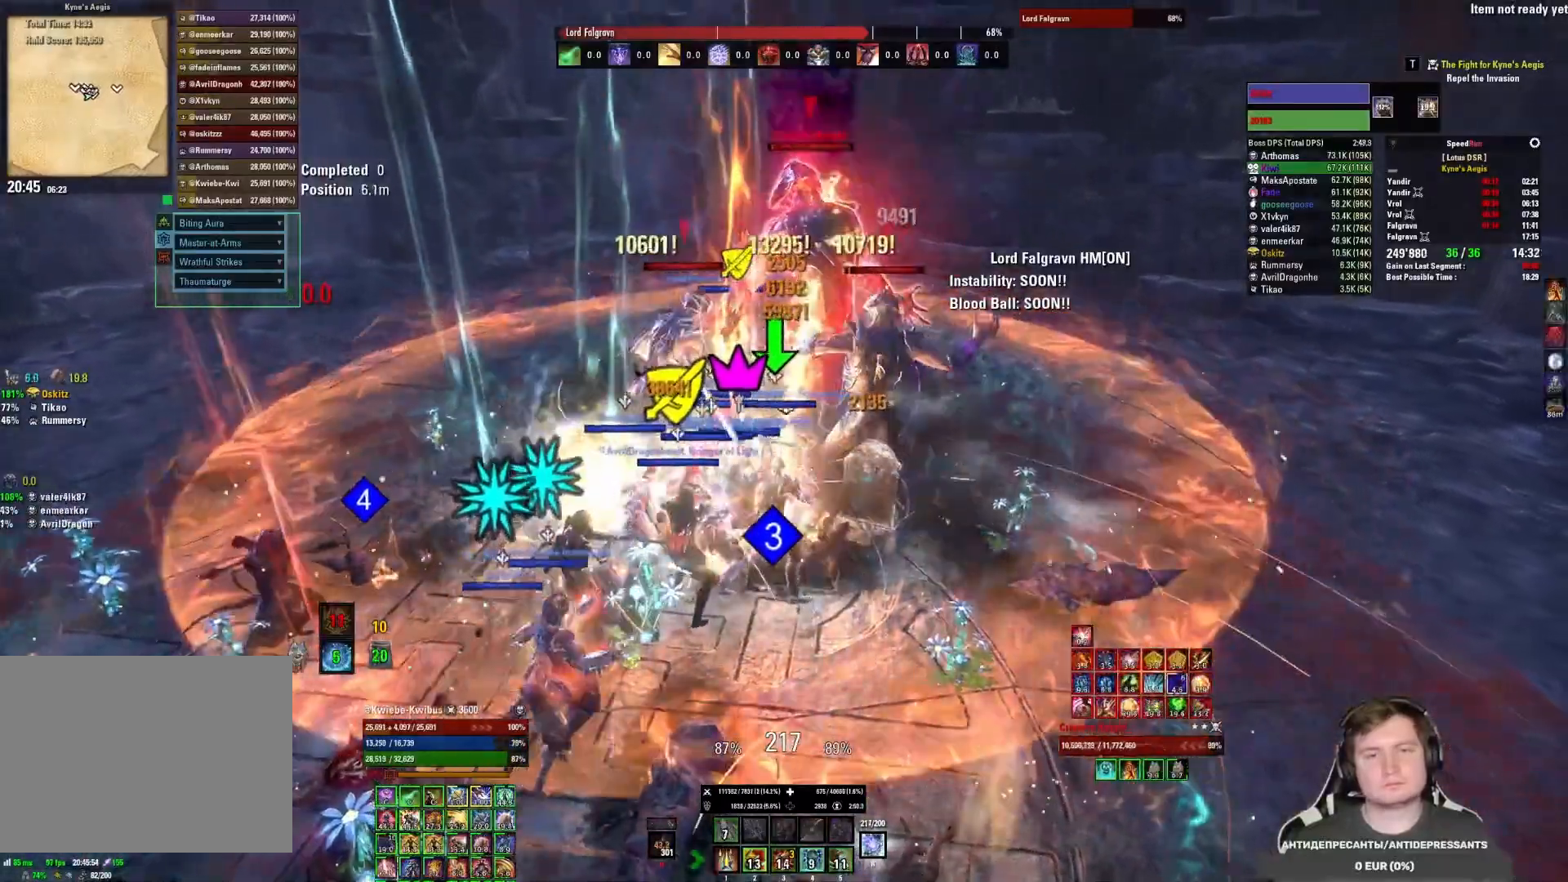
{"keys": [], "mouse": ["left"], "events": [[50, "1", "up"], [150, "mouse_mb5", "down"], [217, "mouse_left", "up"], [233, "mouse_mb5", "up"], [283, "mouse_left", "down"], [367, "mouse_left", "up"], [433, "mouse_left", "down"]]}
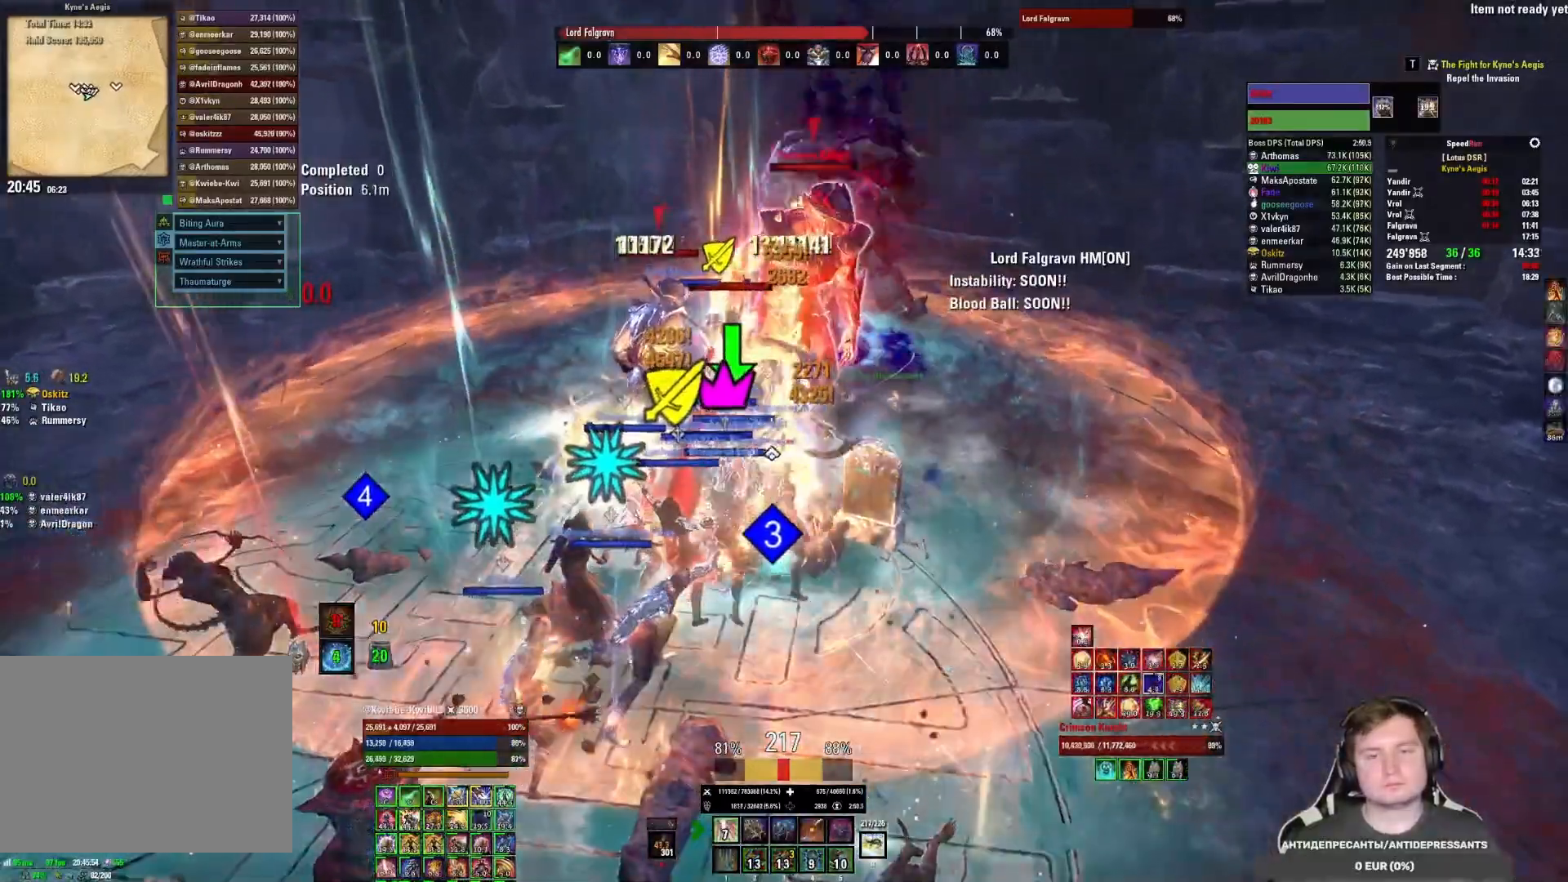
{"keys": ["3"], "mouse": ["left"], "events": [[17, "mouse_left", "up"], [83, "mouse_left", "down"], [167, "mouse_left", "up"], [217, "mouse_left", "down"], [300, "mouse_left", "up"], [333, "3", "down"], [350, "mouse_left", "down"], [383, "3", "up"], [433, "mouse_left", "up"], [467, "mouse_left", "down"], [483, "3", "down"]]}